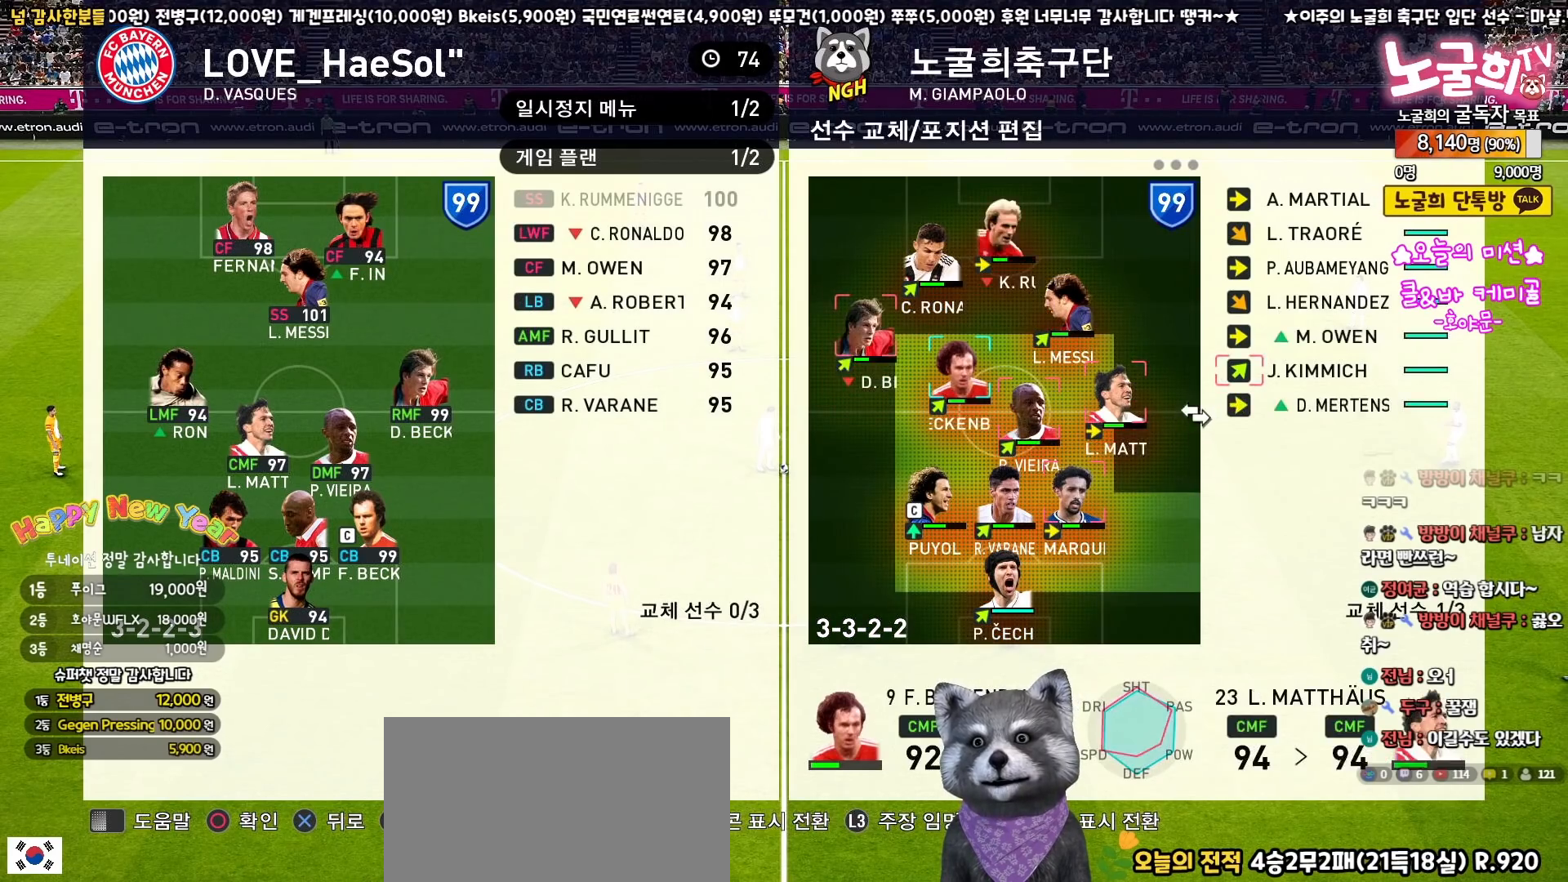
Gameplay with a controller (PlayStation layout); each line is a JSON object with the inputs held at the frame after it. "events" lists button and stick changes between this image and that frame as [ms after this image, input, new state], when the widget could be followed in between. Not read: R1.
{"buttons": [], "left_stick": "center", "right_stick": "center", "events": [[17, "CROSS", "up"]]}
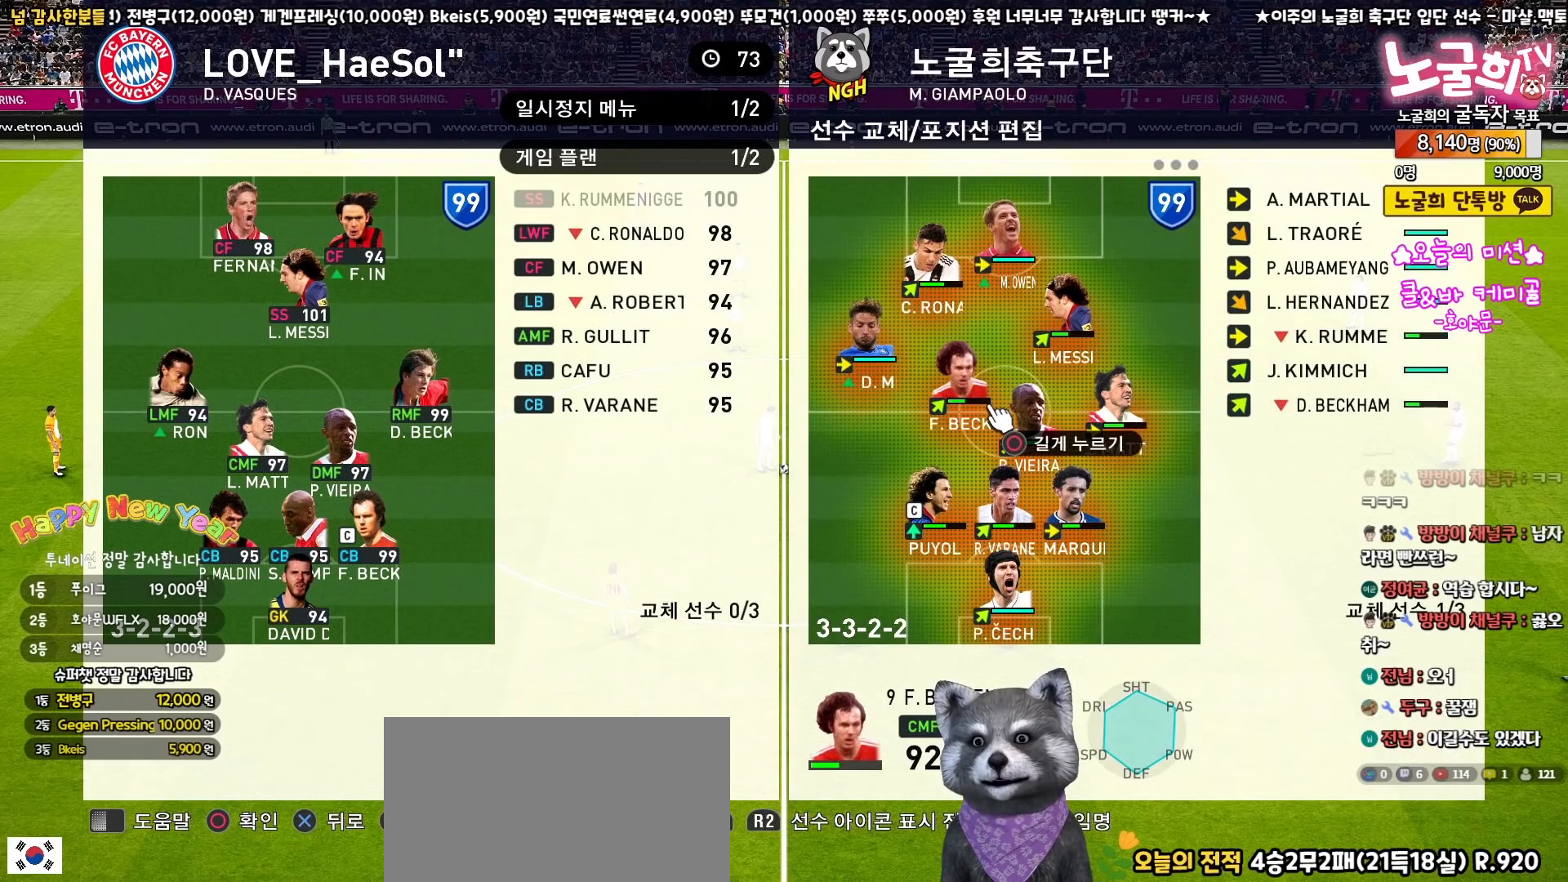
{"buttons": ["CROSS"], "left_stick": "center", "right_stick": "center", "events": [[33, "CROSS", "down"], [100, "CROSS", "up"], [250, "CROSS", "down"], [333, "CROSS", "up"], [433, "CROSS", "down"]]}
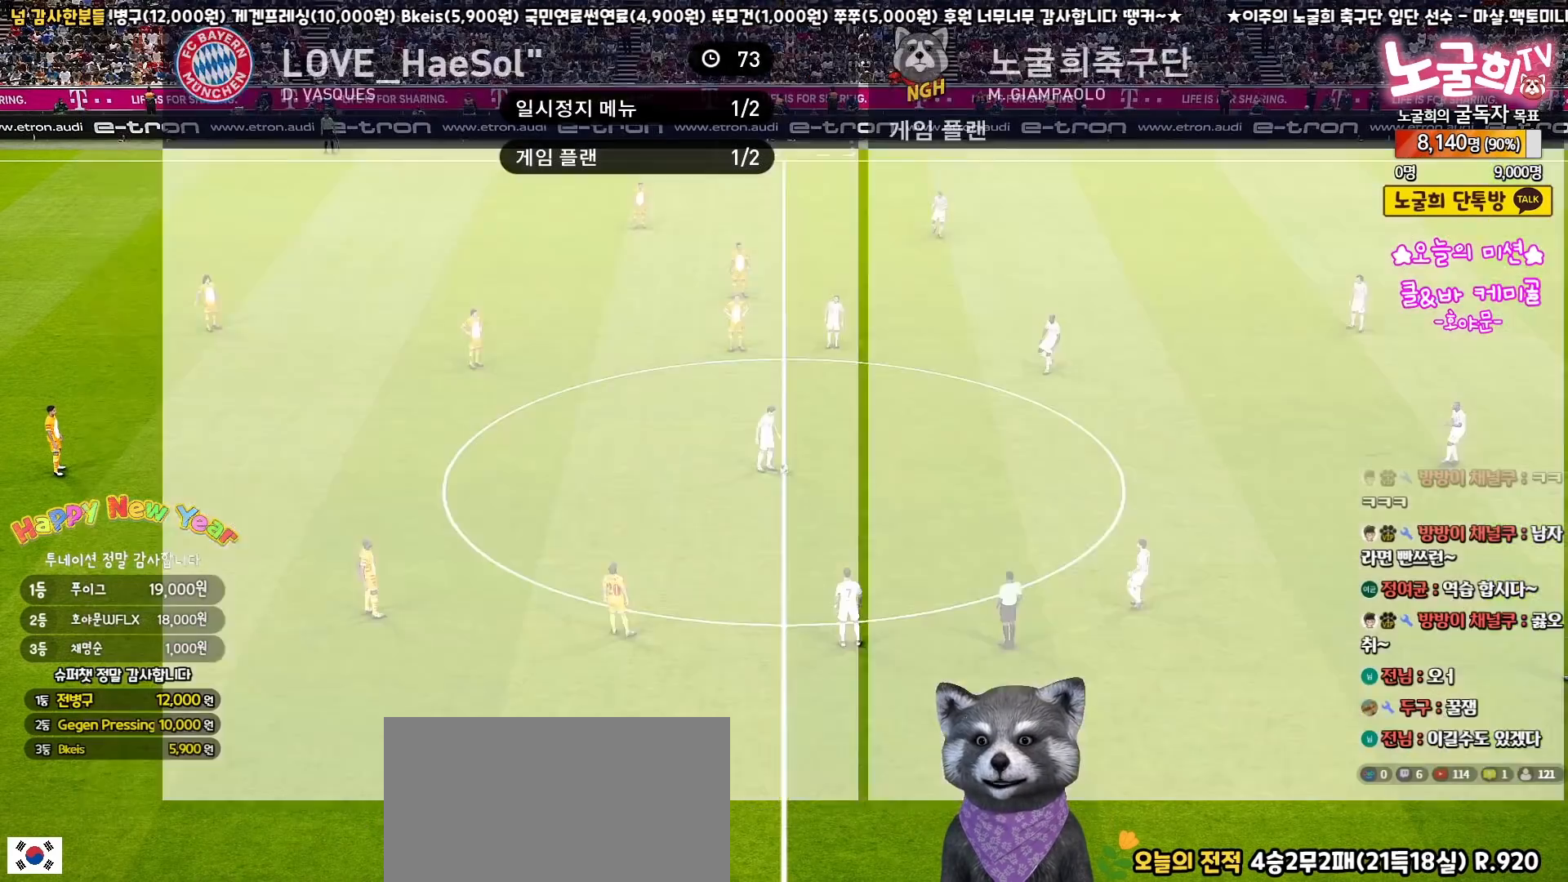
{"buttons": [], "left_stick": "center", "right_stick": "center", "events": [[17, "CROSS", "up"], [83, "CROSS", "down"], [167, "CROSS", "up"], [250, "CROSS", "down"], [350, "CROSS", "up"]]}
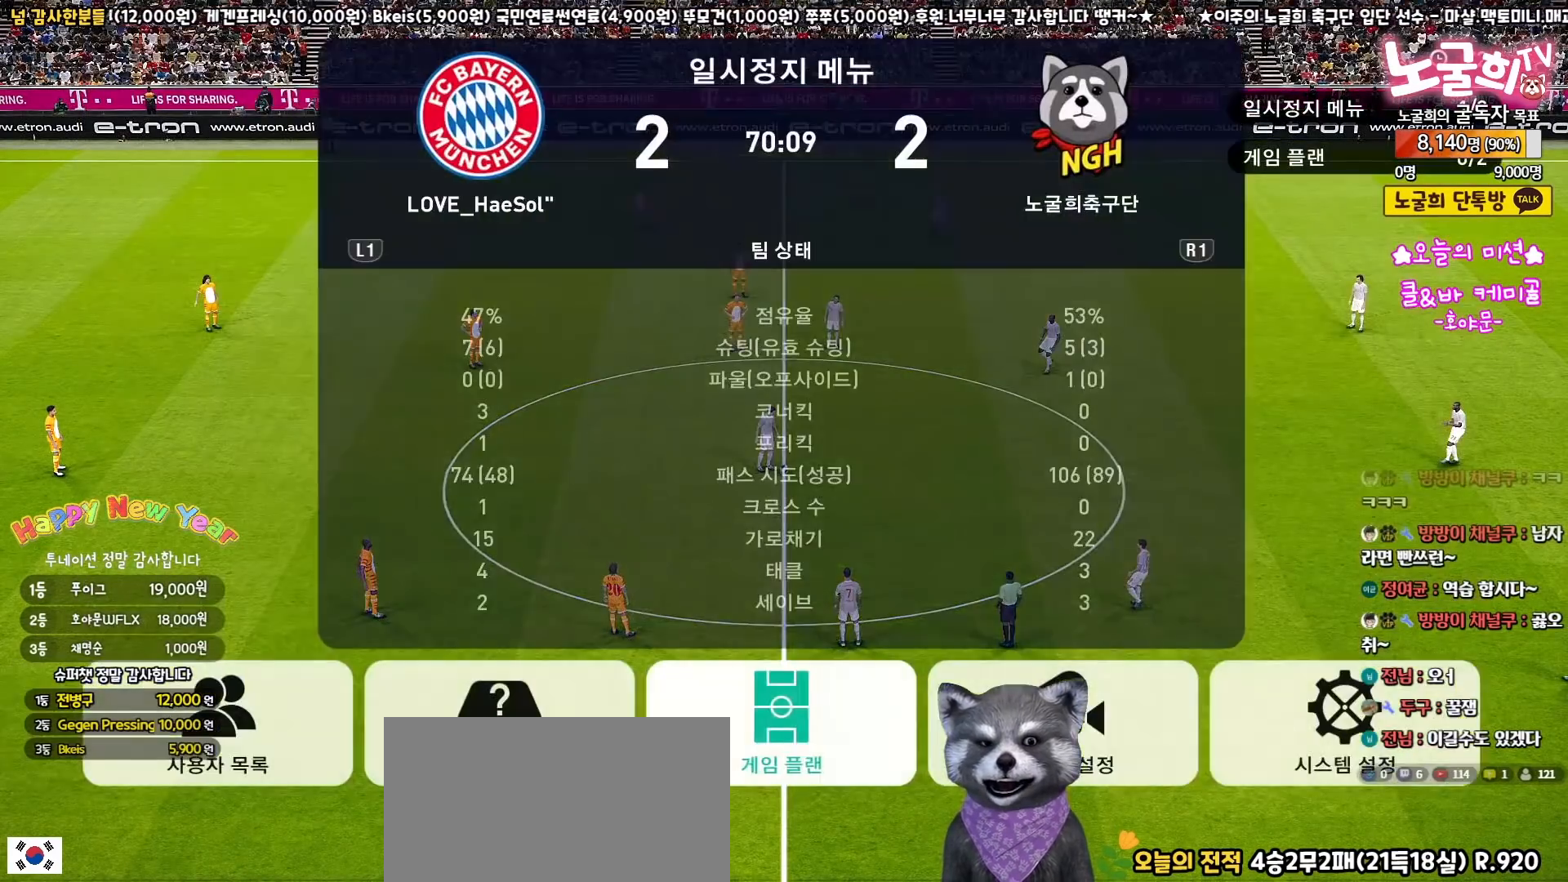
{"buttons": [], "left_stick": "center", "right_stick": "center", "events": [[100, "CROSS", "down"], [200, "CROSS", "up"]]}
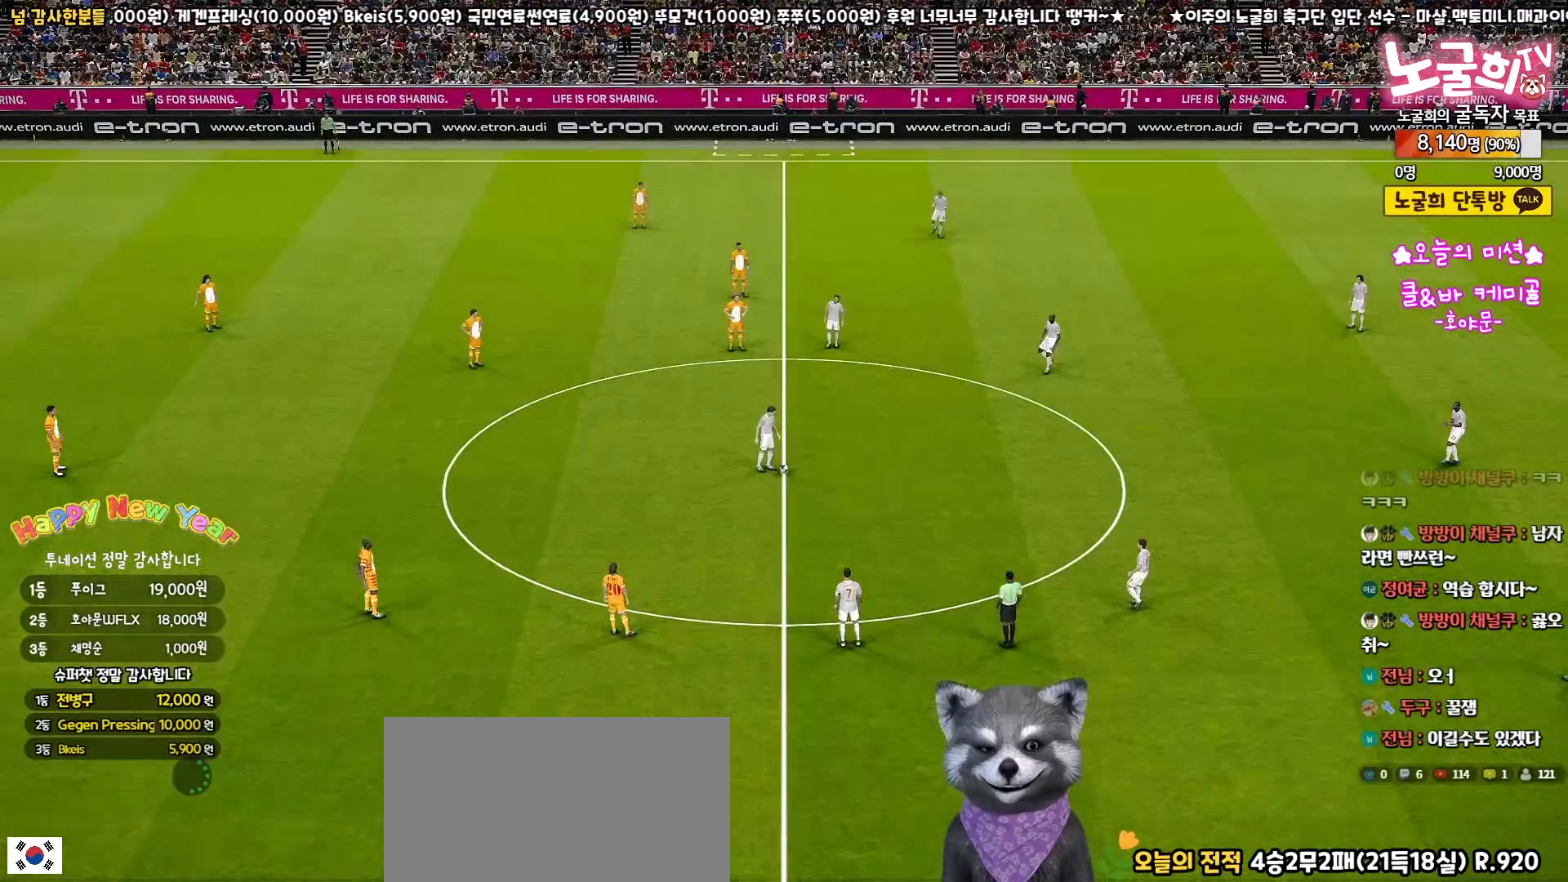
{"buttons": [], "left_stick": "center", "right_stick": "center", "events": []}
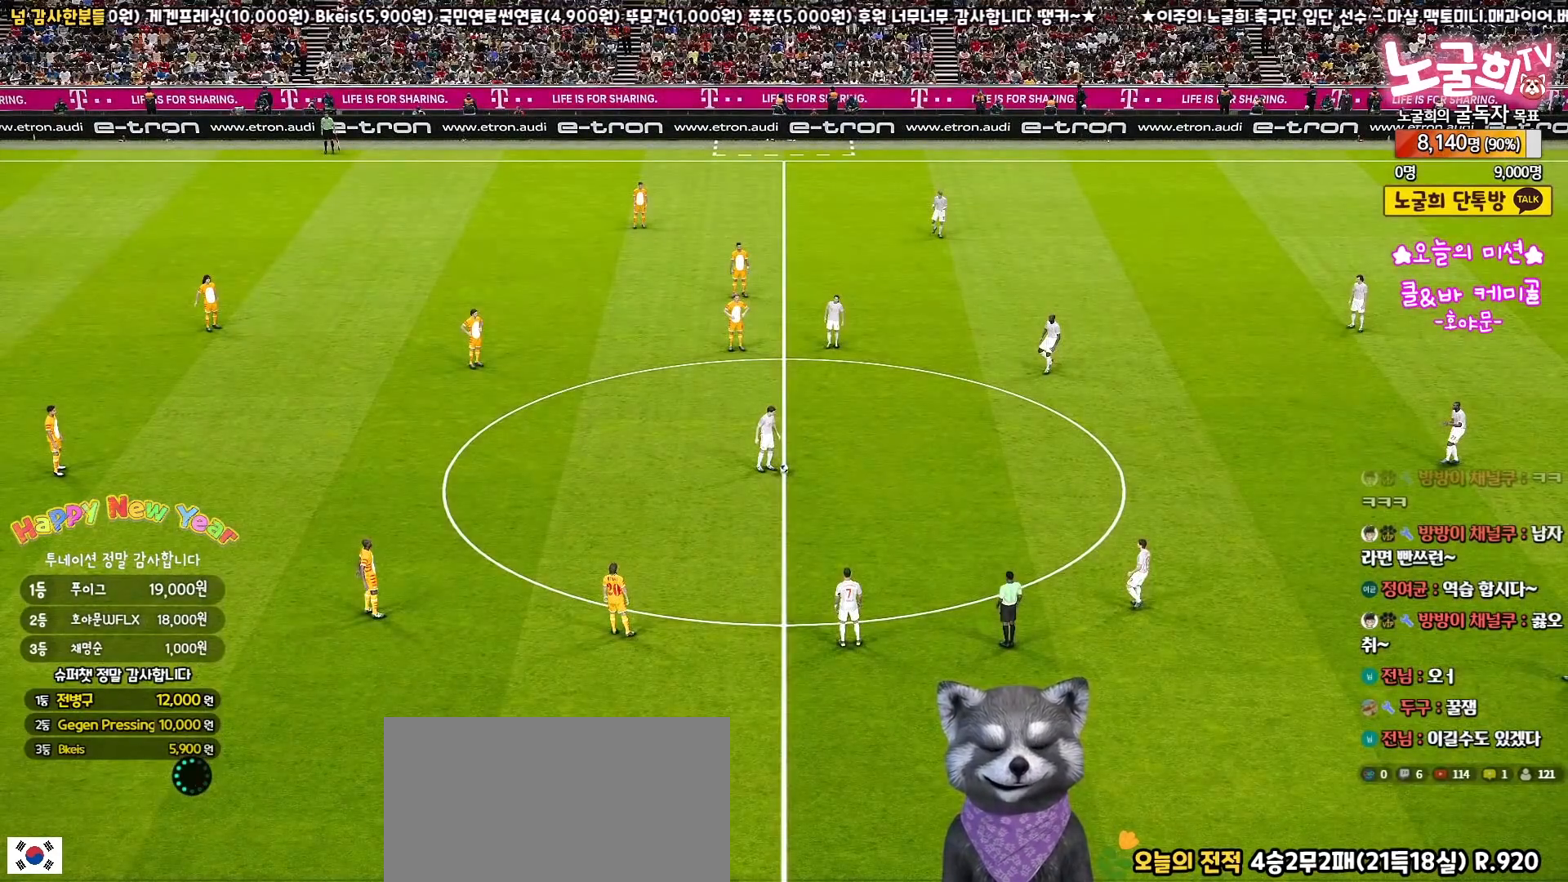
{"buttons": [], "left_stick": "center", "right_stick": "center", "events": []}
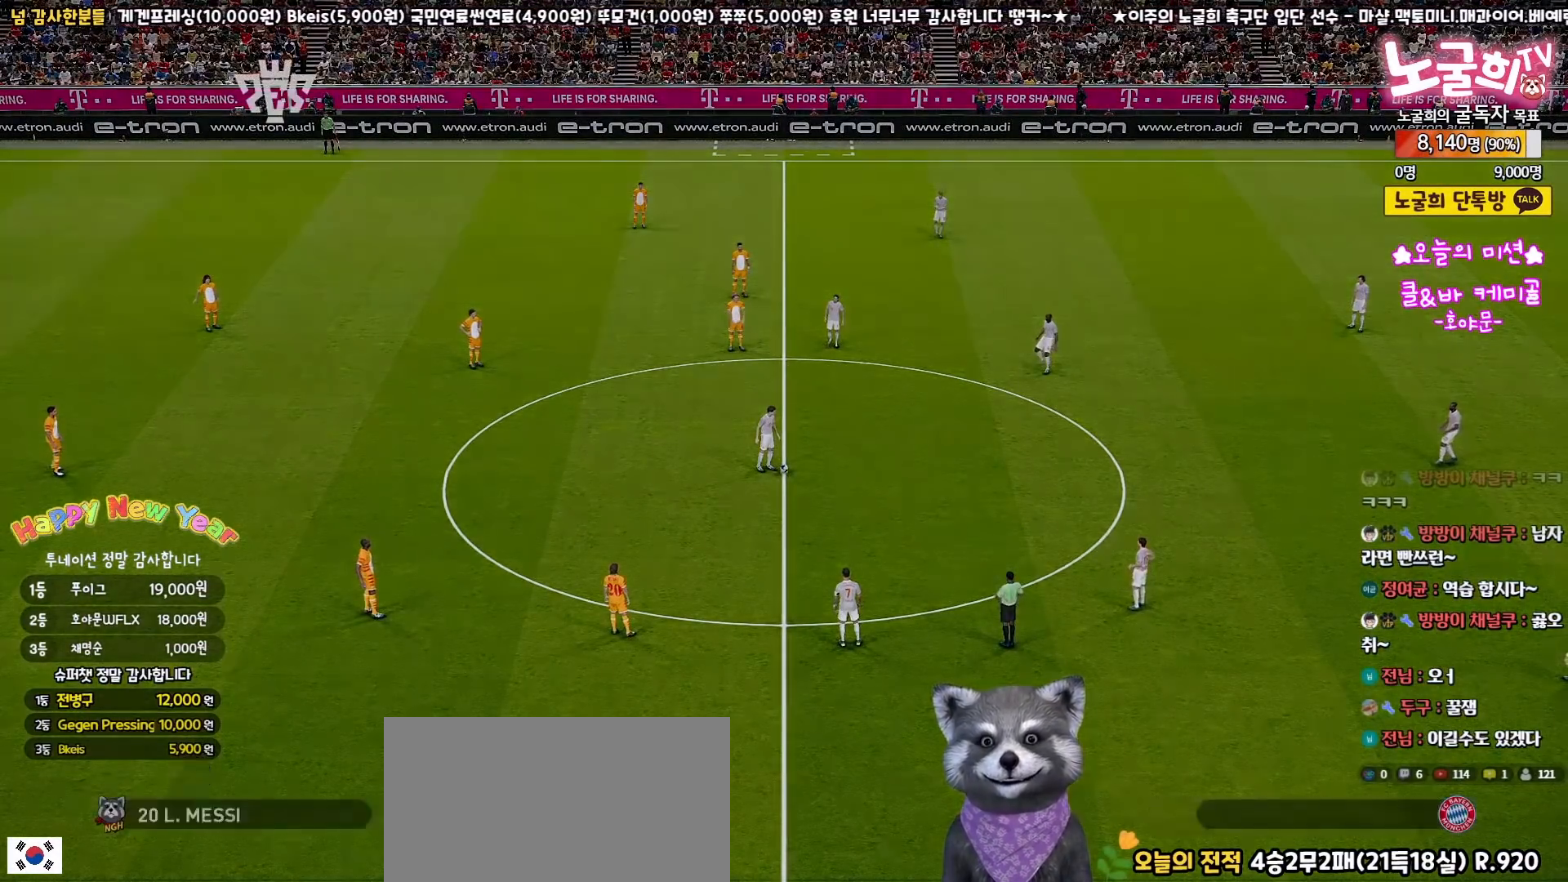
{"buttons": [], "left_stick": "center", "right_stick": "center", "events": []}
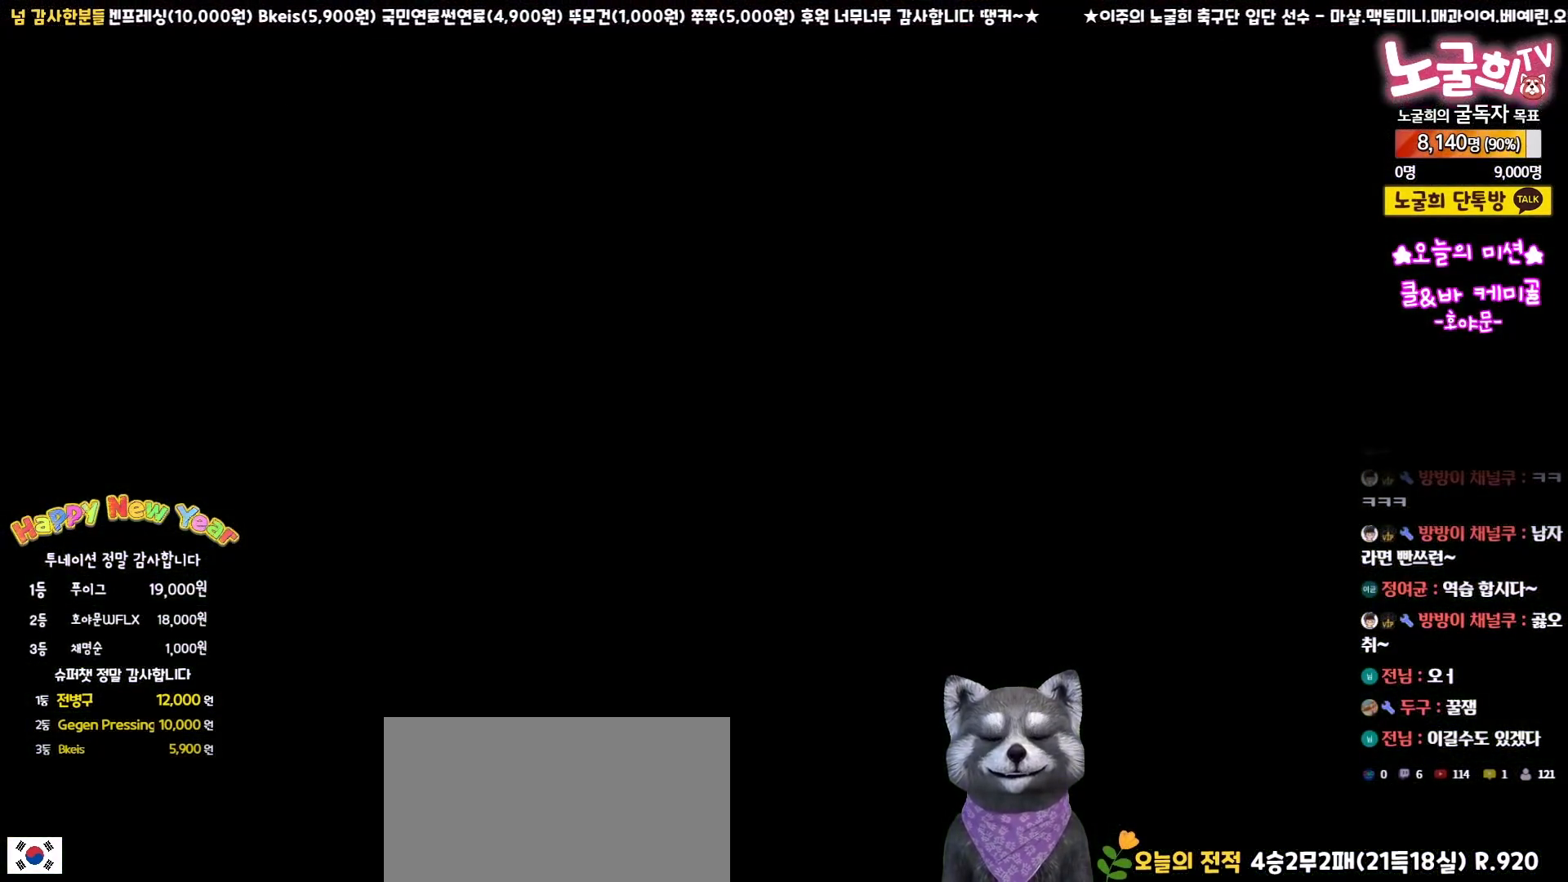
{"buttons": [], "left_stick": "center", "right_stick": "center", "events": []}
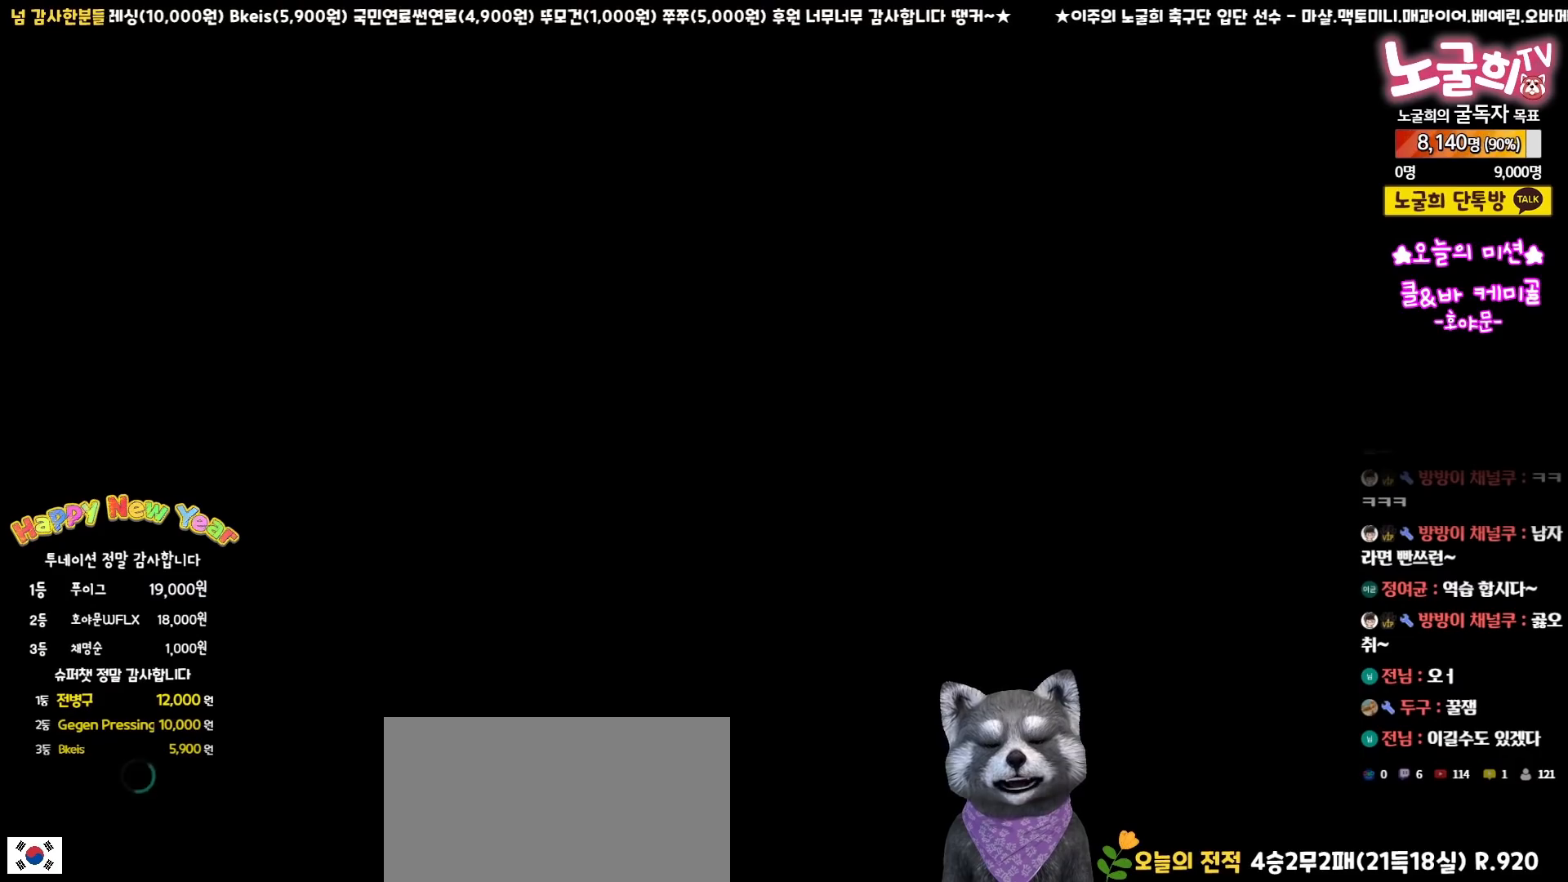
{"buttons": [], "left_stick": "center", "right_stick": "center", "events": []}
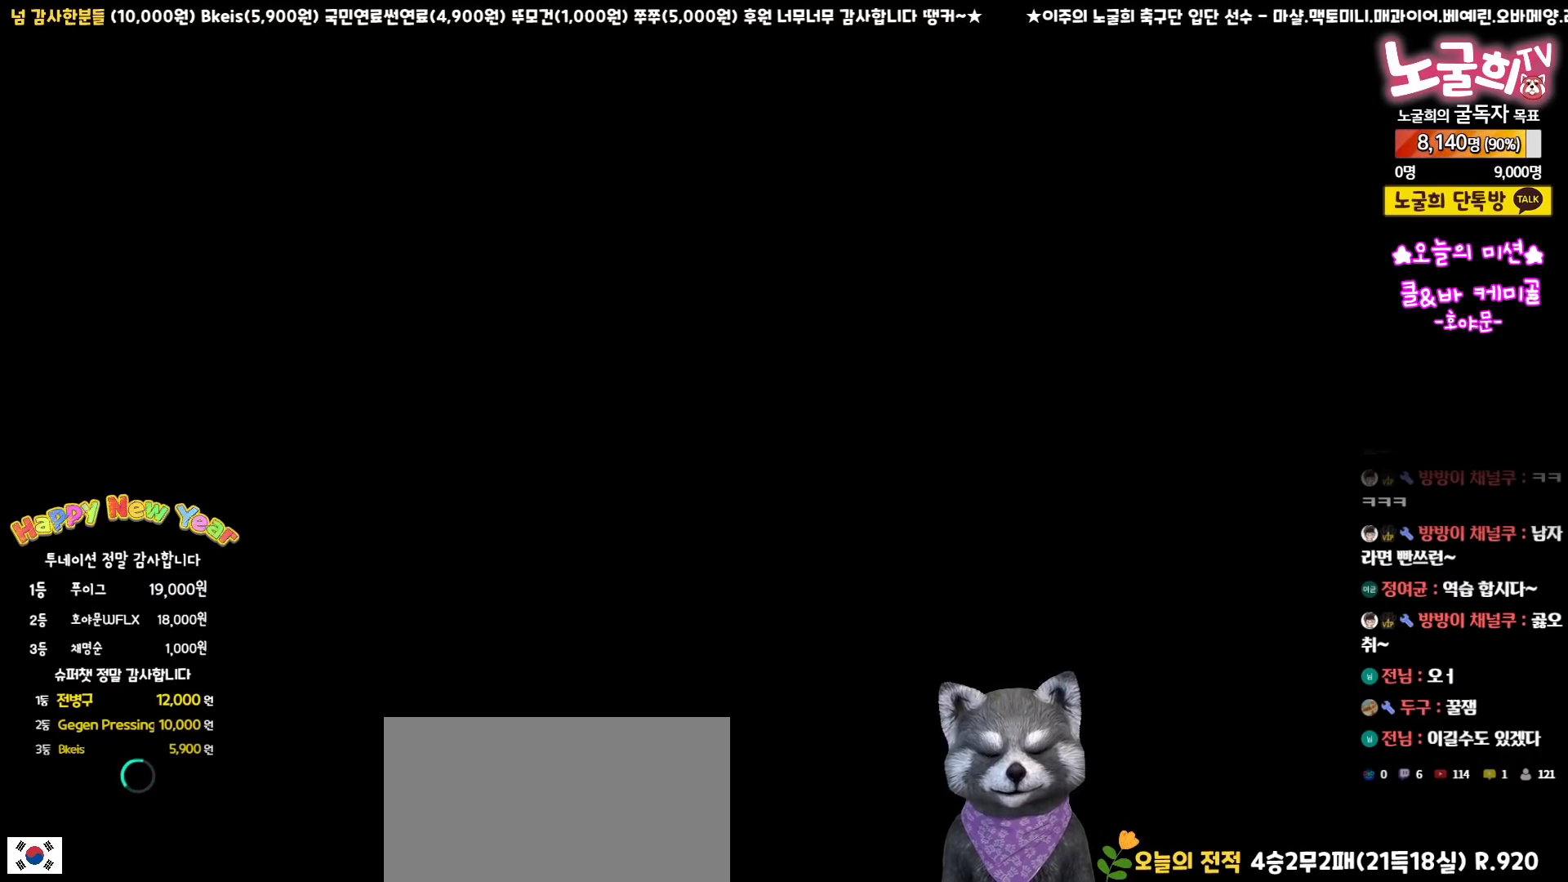
{"buttons": [], "left_stick": "center", "right_stick": "center", "events": []}
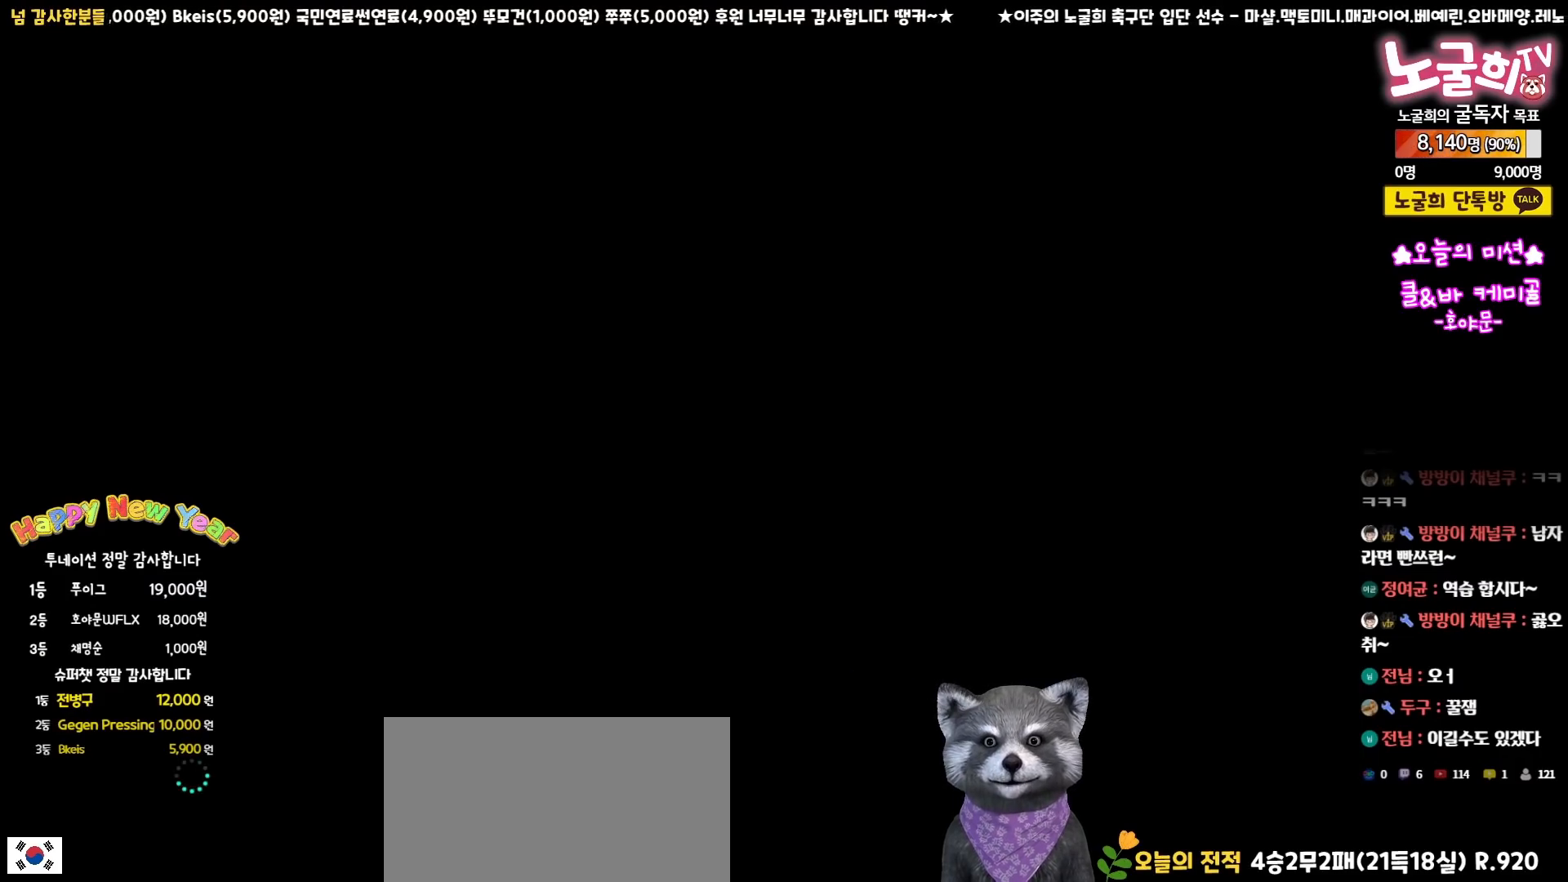
{"buttons": [], "left_stick": "center", "right_stick": "center", "events": []}
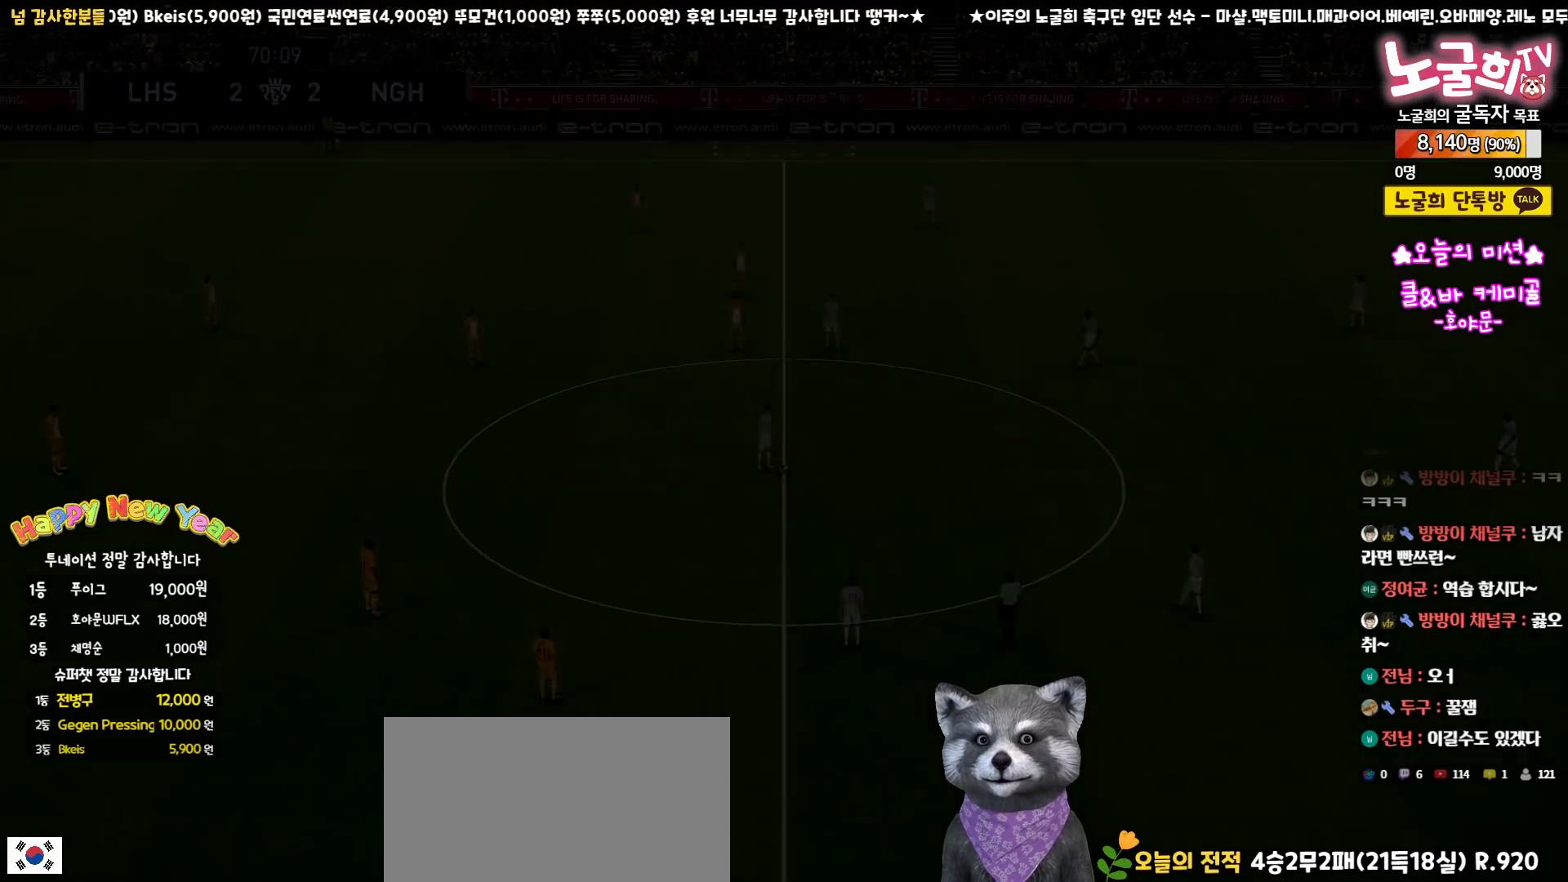
{"buttons": [], "left_stick": "center", "right_stick": "center", "events": []}
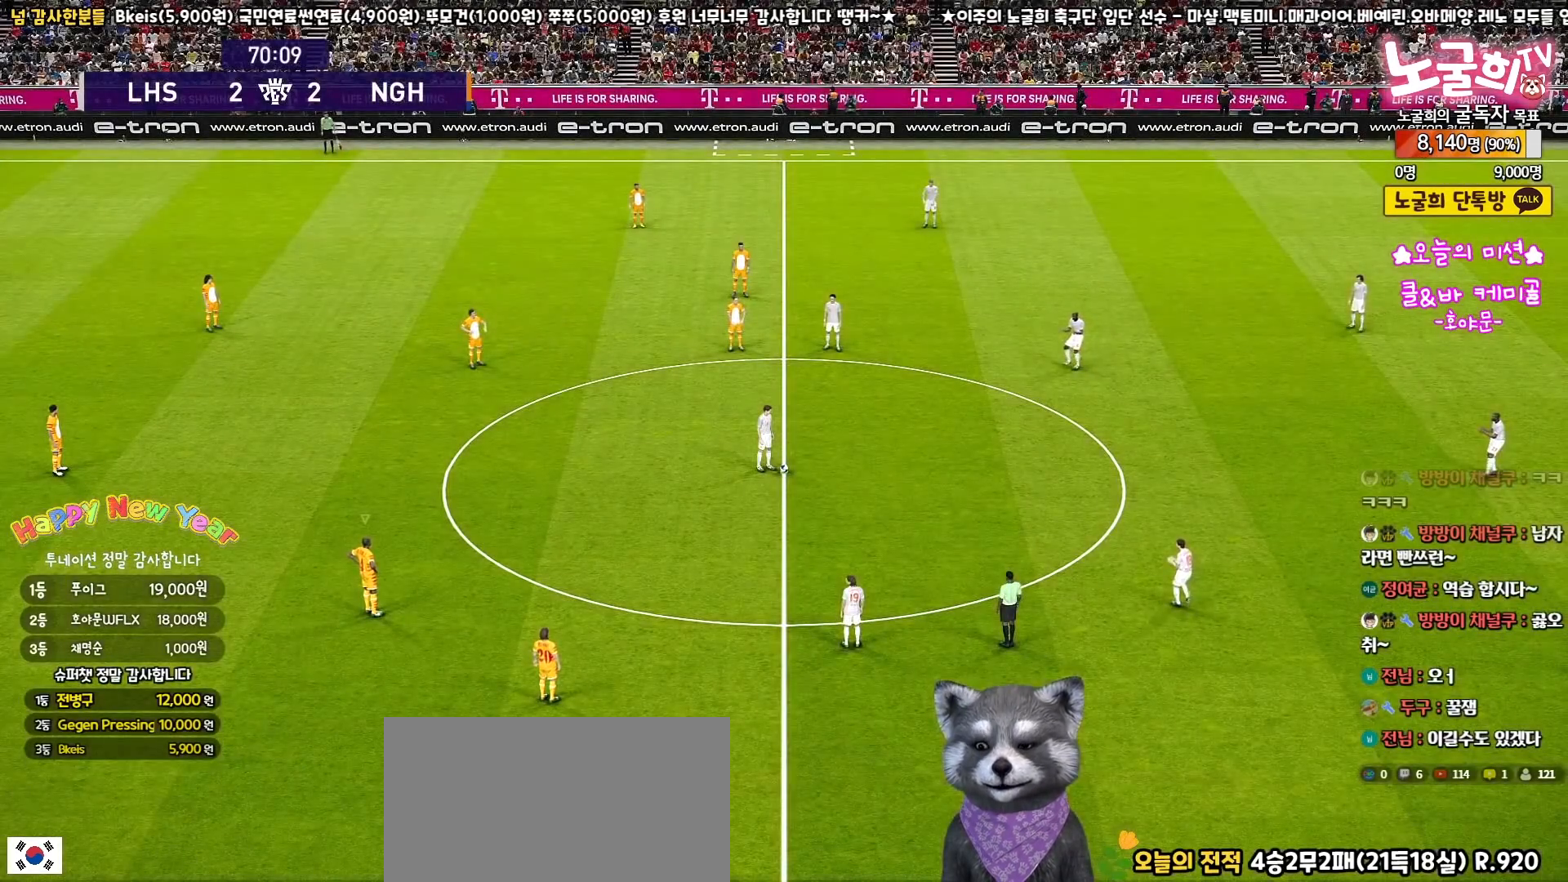
{"buttons": ["R2"], "left_stick": "center", "right_stick": "up", "events": [[250, "R2", "down"], [467, "right_stick", "up"]]}
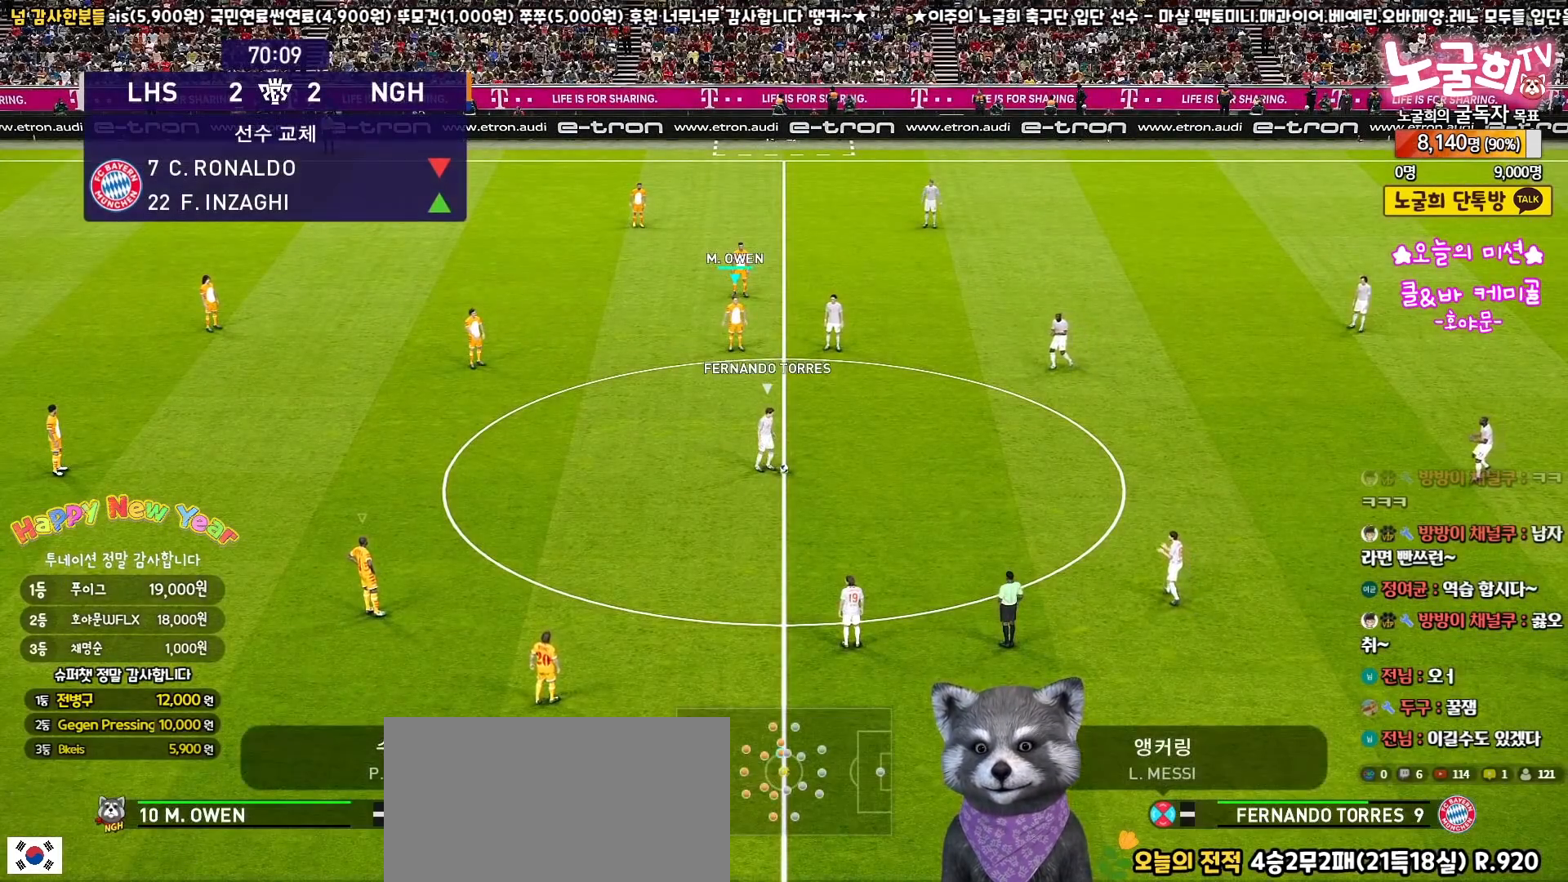
{"buttons": ["R2"], "left_stick": "down", "right_stick": "center", "events": [[50, "left_stick", "down"], [83, "right_stick", "center"], [250, "right_stick", "down-left"], [350, "right_stick", "center"]]}
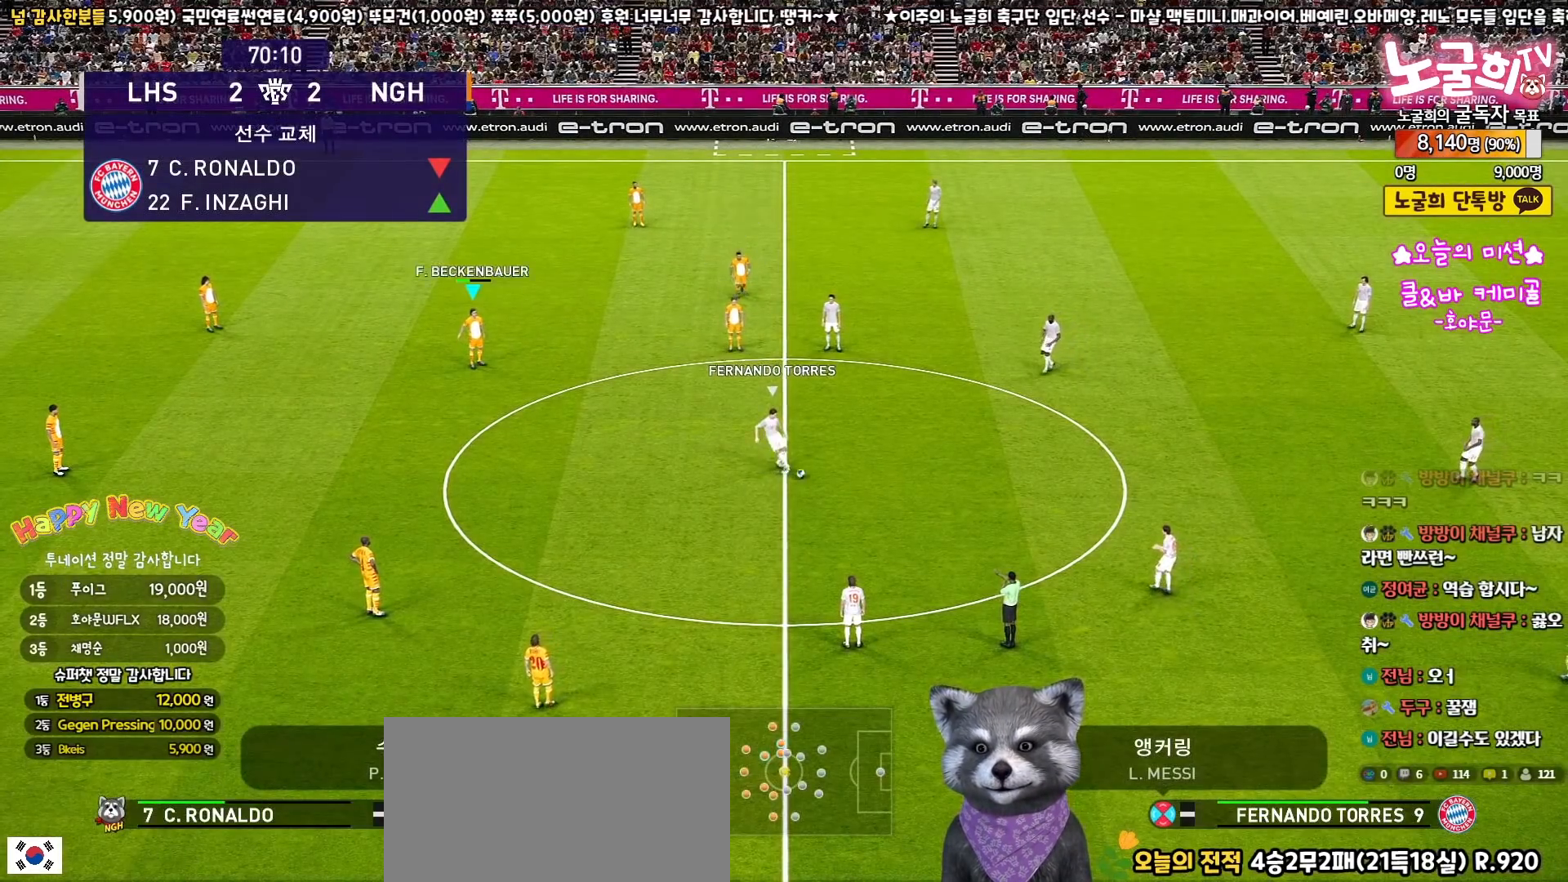
{"buttons": ["R2"], "left_stick": "down-right", "right_stick": "center", "events": [[317, "left_stick", "down-right"]]}
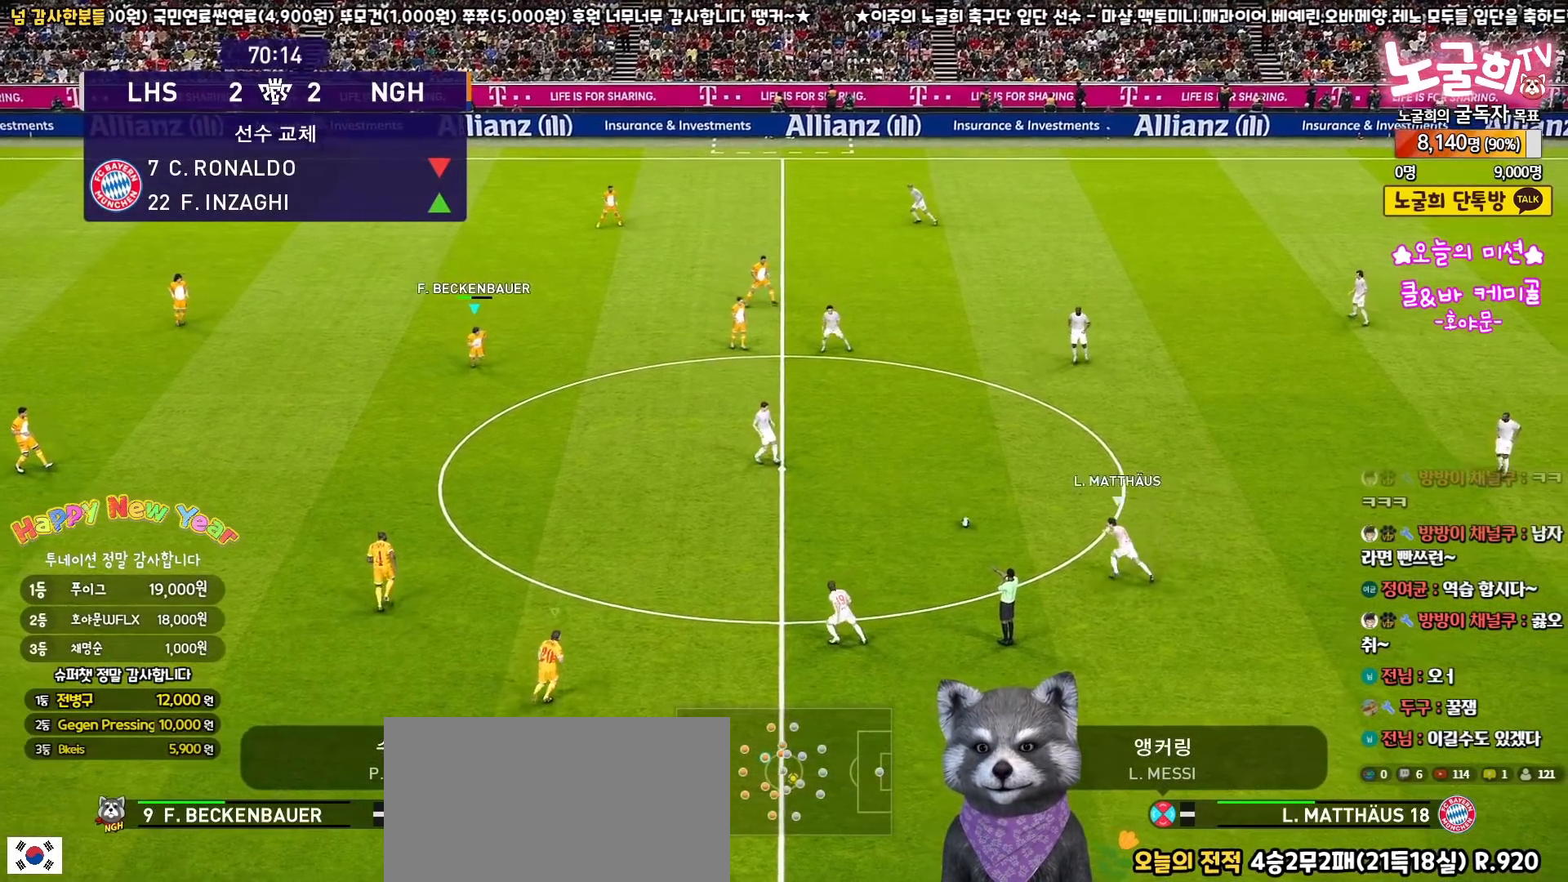
{"buttons": ["R2"], "left_stick": "down-right", "right_stick": "center", "events": []}
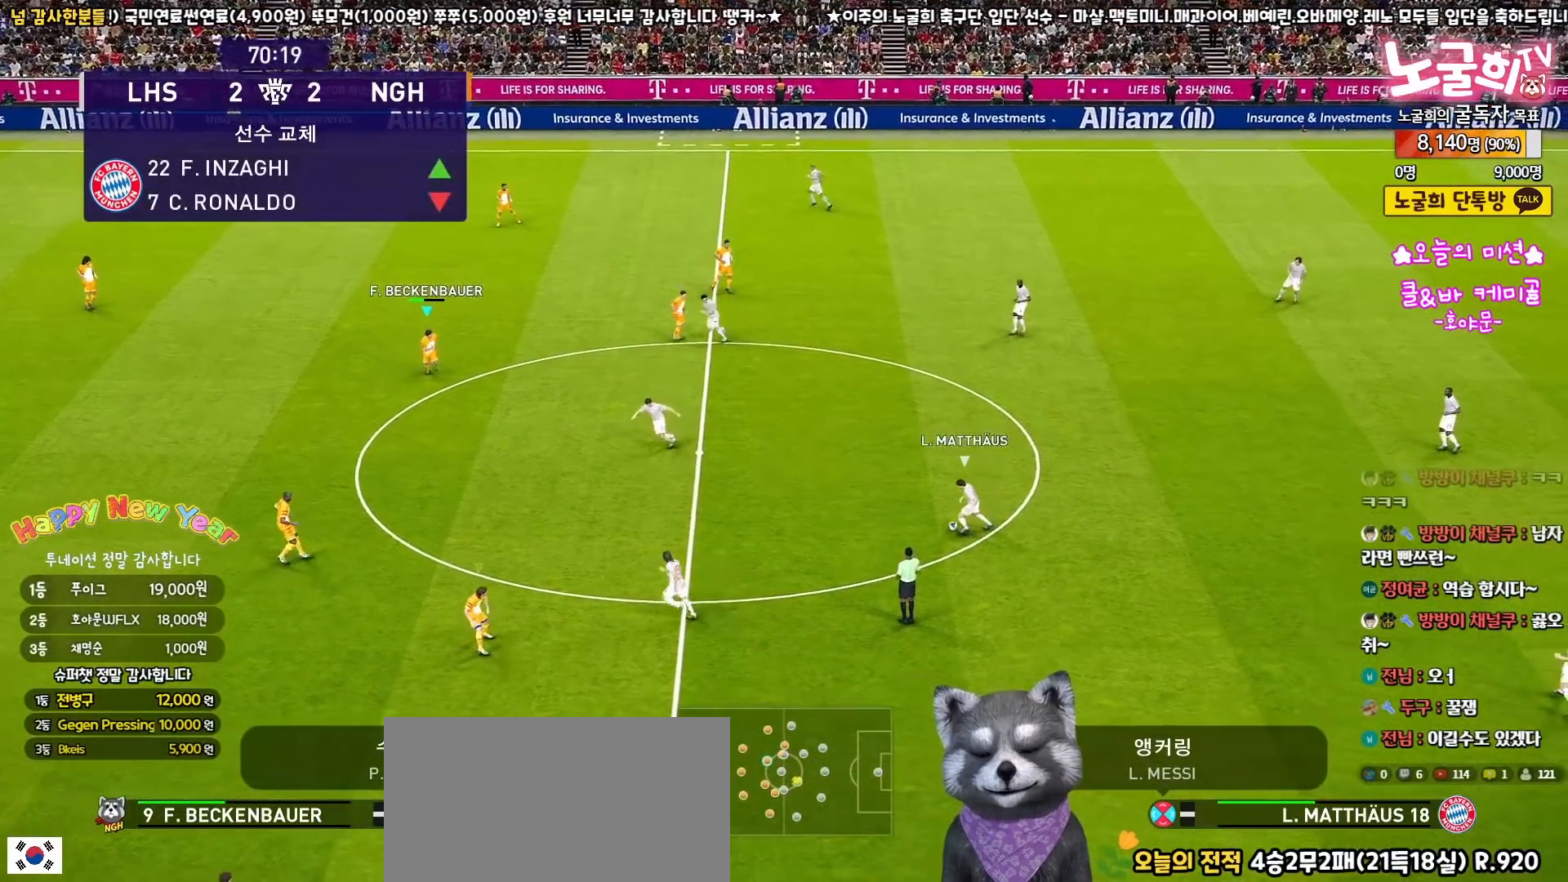
{"buttons": ["R2"], "left_stick": "left", "right_stick": "center", "events": [[167, "left_stick", "down-left"], [283, "left_stick", "left"]]}
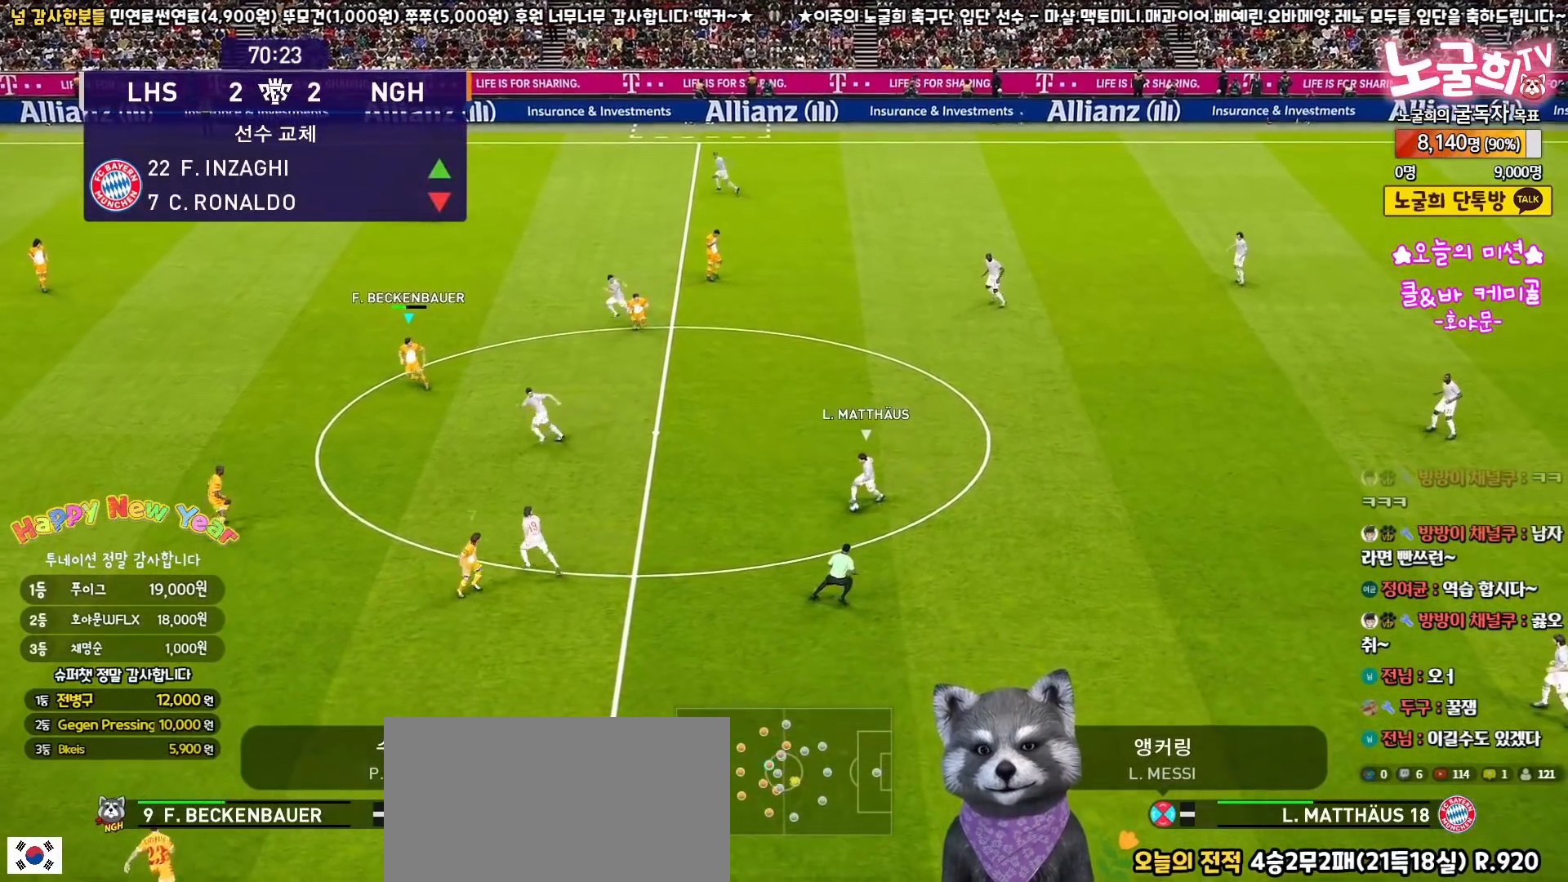
{"buttons": ["R2", "L3"], "left_stick": "up-left", "right_stick": "center", "events": [[17, "L3", "down"], [50, "left_stick", "up-left"]]}
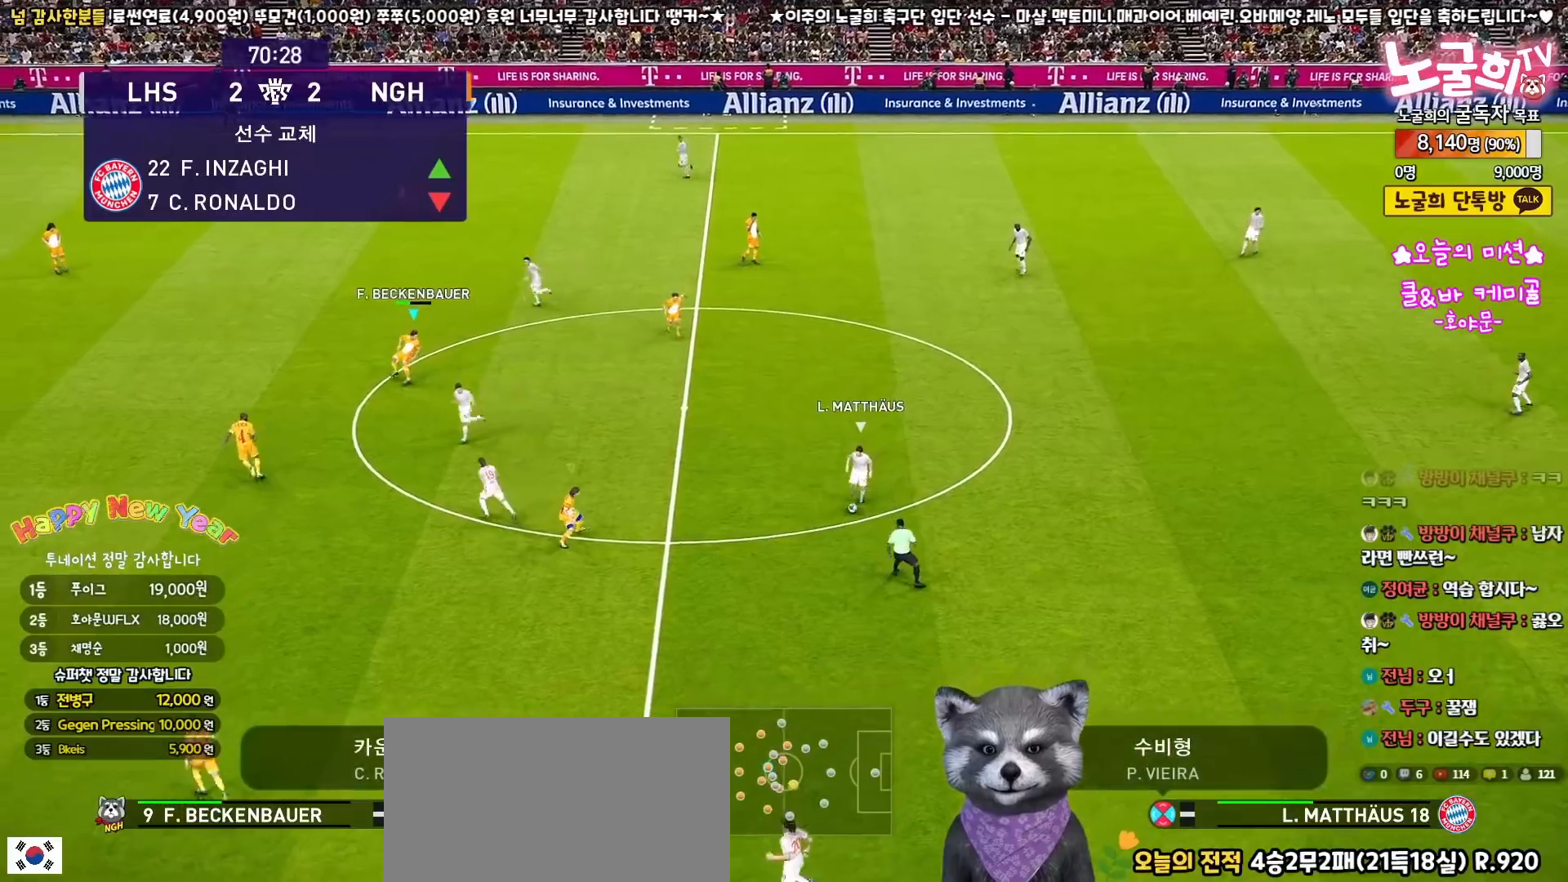
{"buttons": ["R2", "L3"], "left_stick": "down-left", "right_stick": "center", "events": [[267, "SQUARE", "down"], [333, "left_stick", "down-left"], [400, "SQUARE", "up"]]}
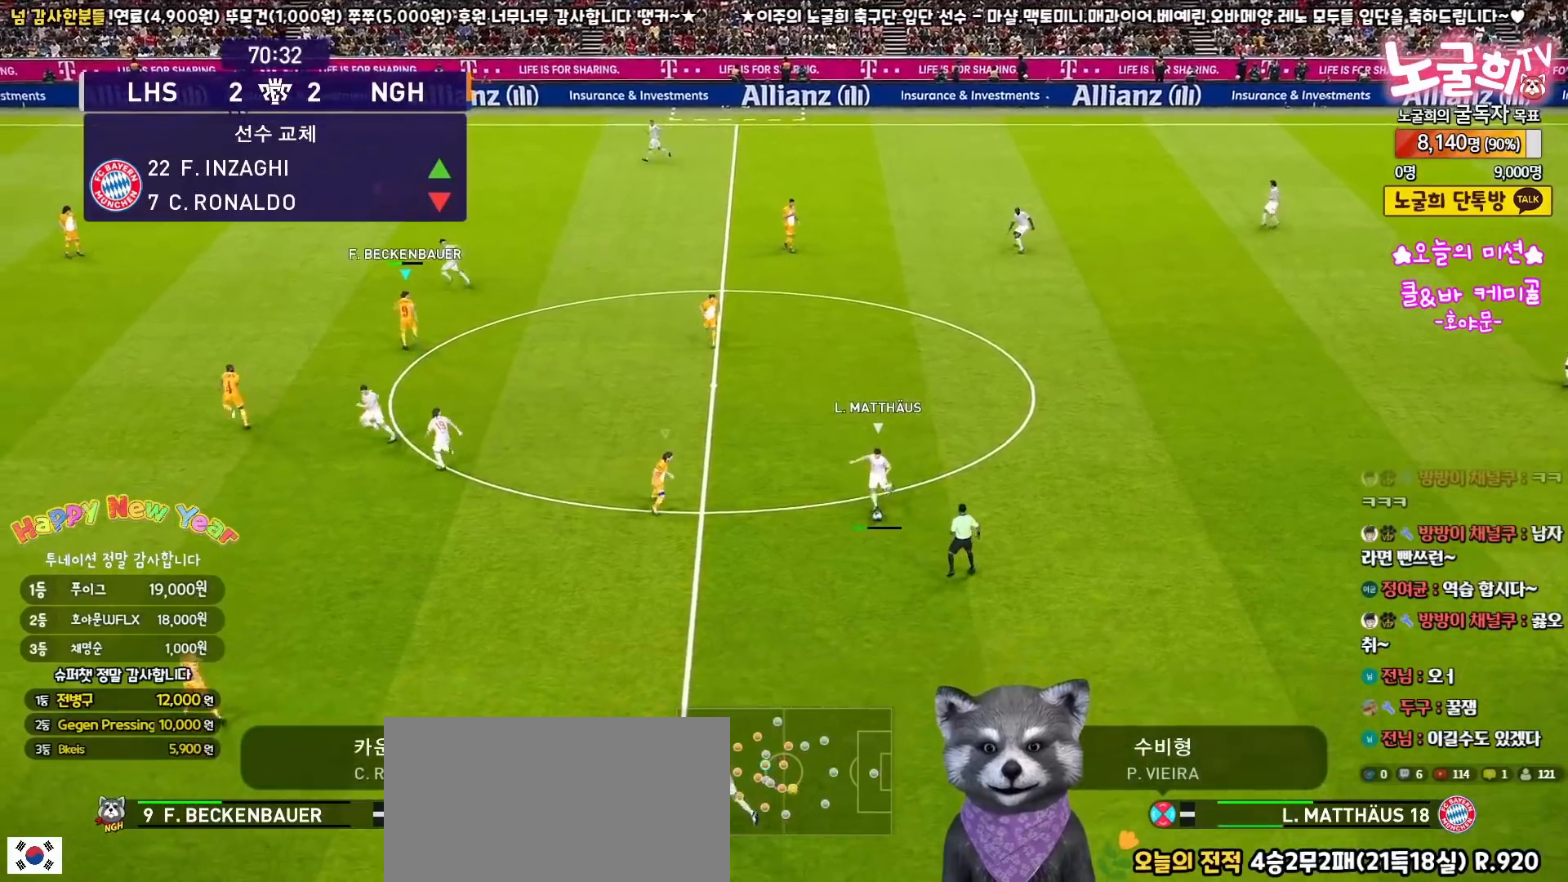
{"buttons": ["R2", "L3"], "left_stick": "down", "right_stick": "center", "events": [[67, "right_stick", "down-left"], [183, "right_stick", "center"], [500, "left_stick", "down"]]}
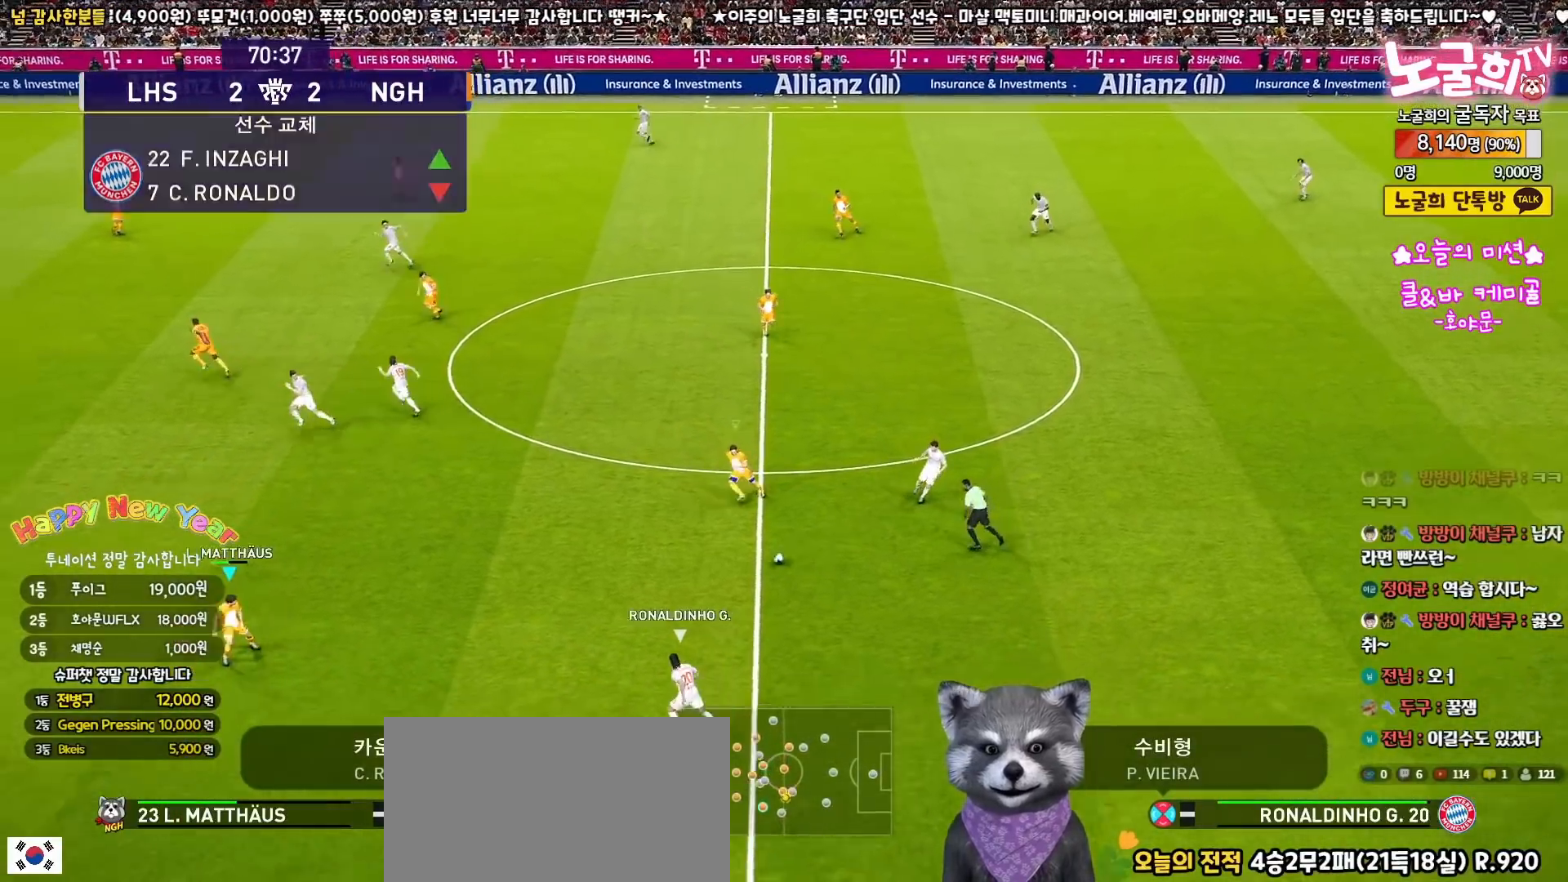
{"buttons": ["R2", "L3"], "left_stick": "down", "right_stick": "center", "events": [[183, "left_stick", "left"], [200, "right_stick", "up"], [283, "right_stick", "center"], [300, "left_stick", "down-left"], [417, "left_stick", "down"]]}
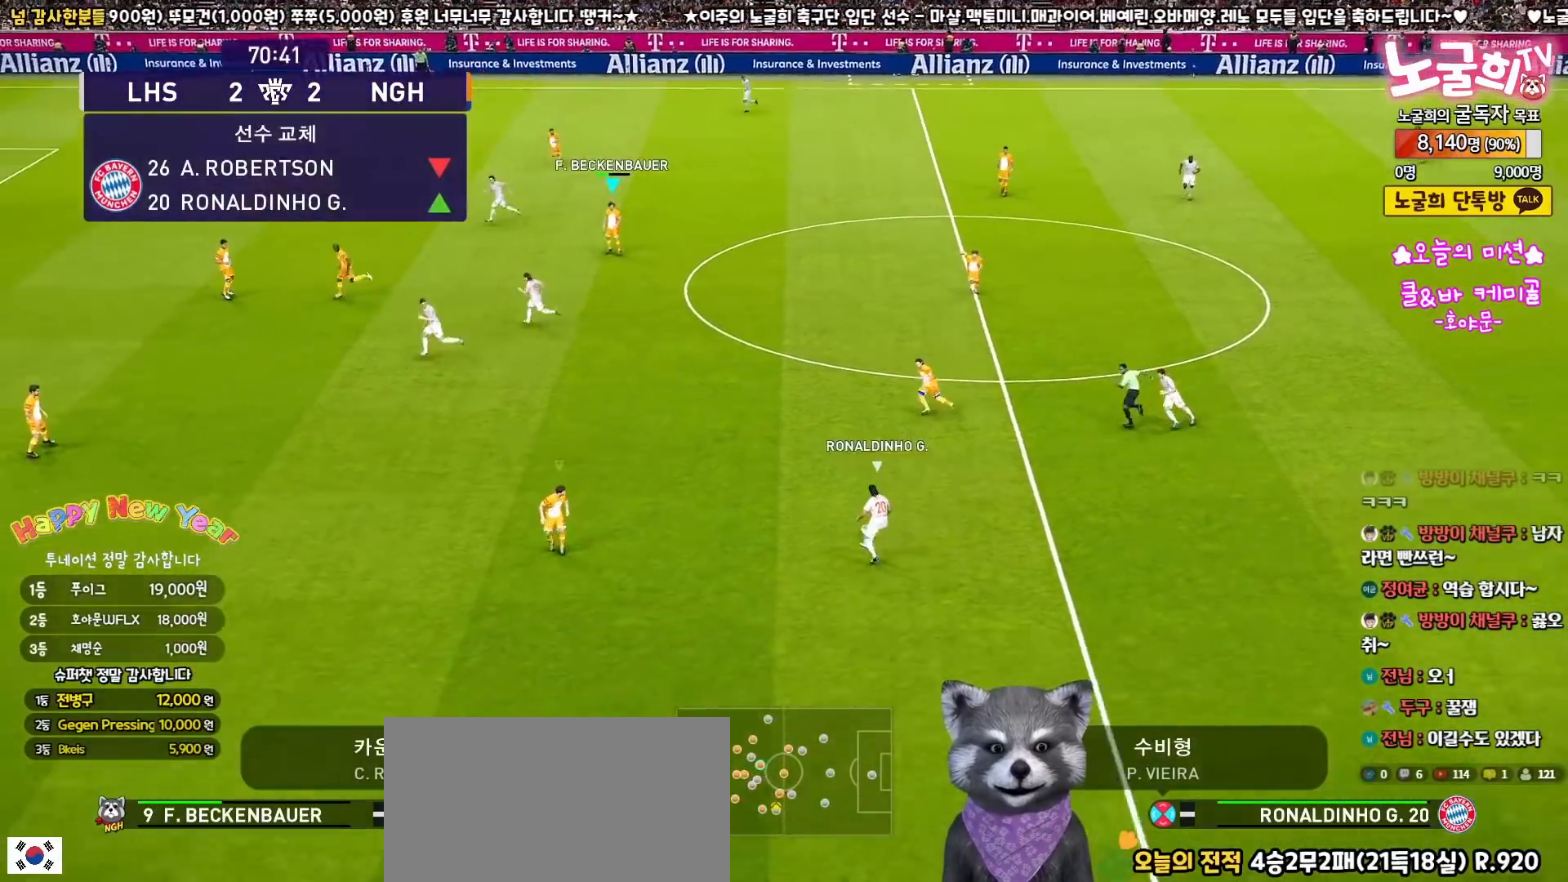
{"buttons": ["R2", "L3"], "left_stick": "down", "right_stick": "center", "events": [[200, "right_stick", "left"], [283, "right_stick", "center"]]}
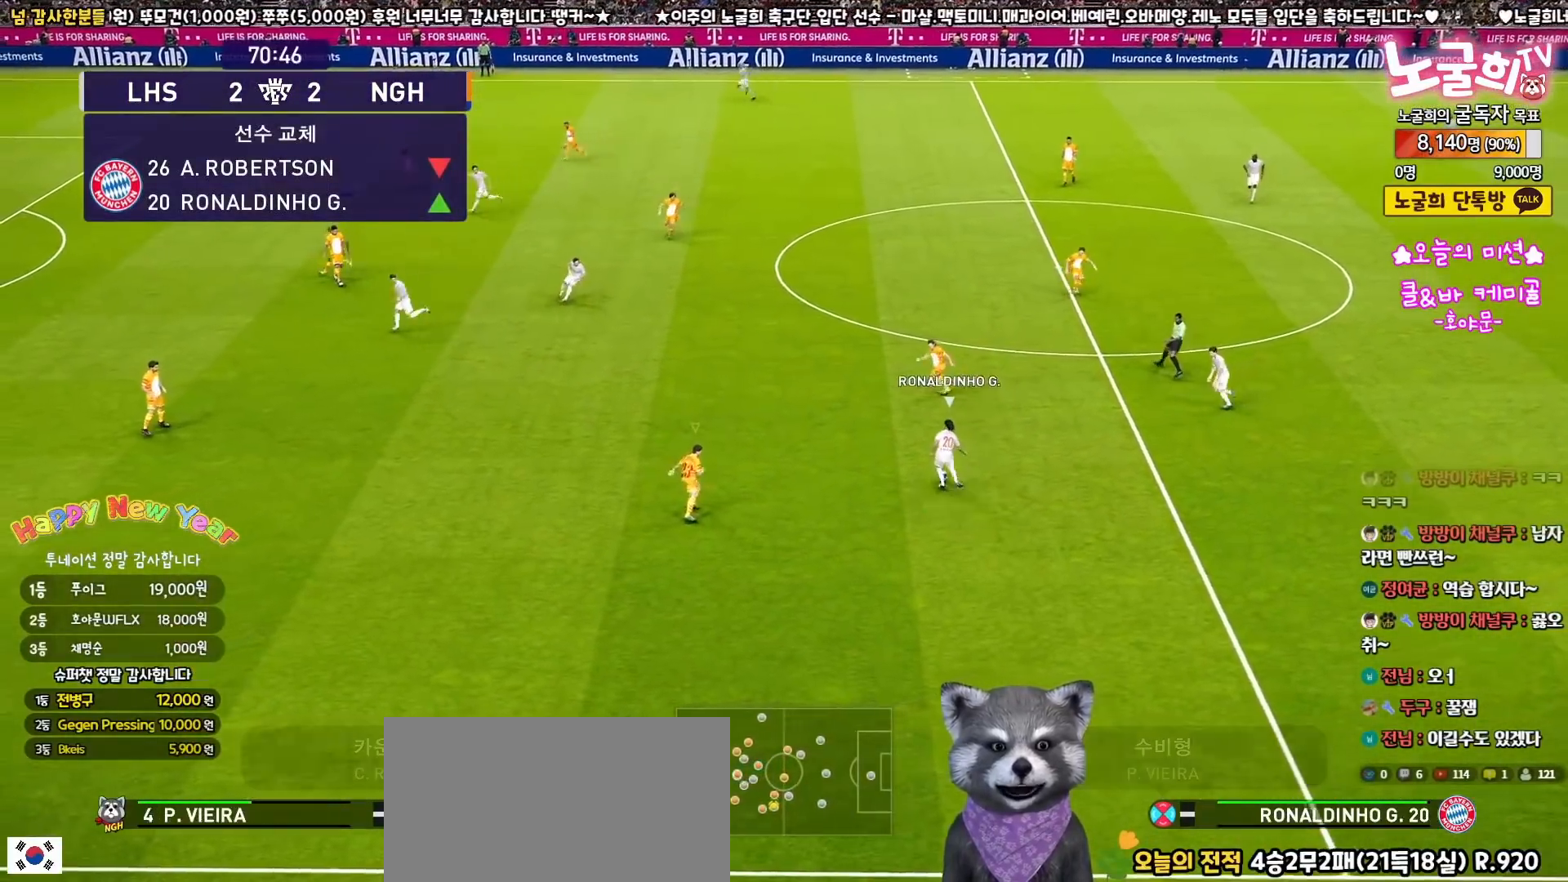
{"buttons": ["SQUARE", "R2", "L3"], "left_stick": "down", "right_stick": "center", "events": [[200, "SQUARE", "down"]]}
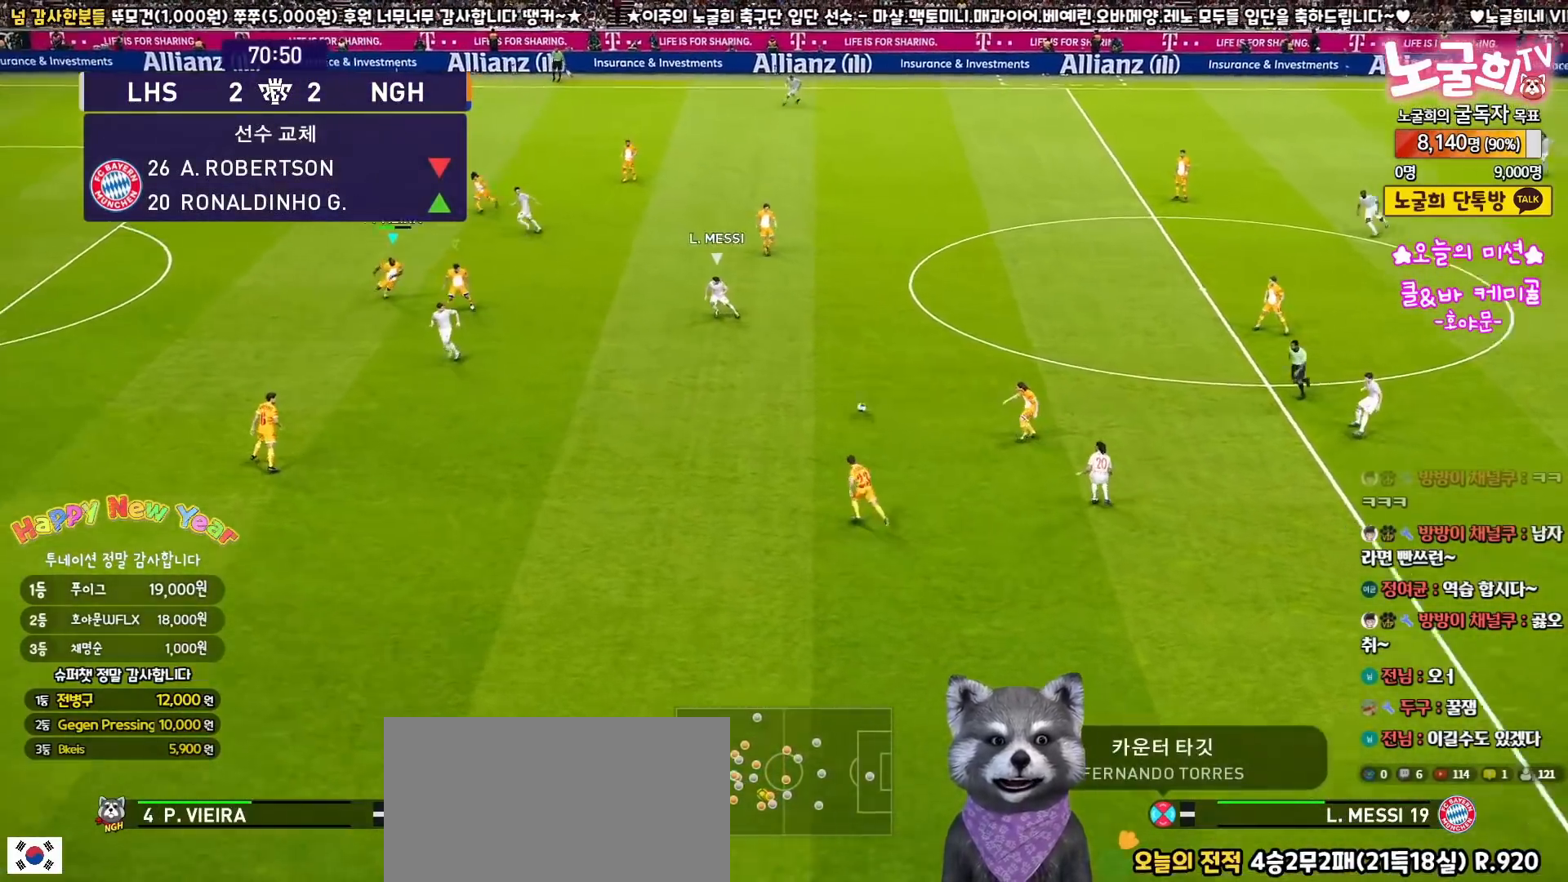
{"buttons": ["R2", "L3"], "left_stick": "left", "right_stick": "center", "events": [[117, "SQUARE", "up"], [117, "left_stick", "down-left"], [267, "left_stick", "left"]]}
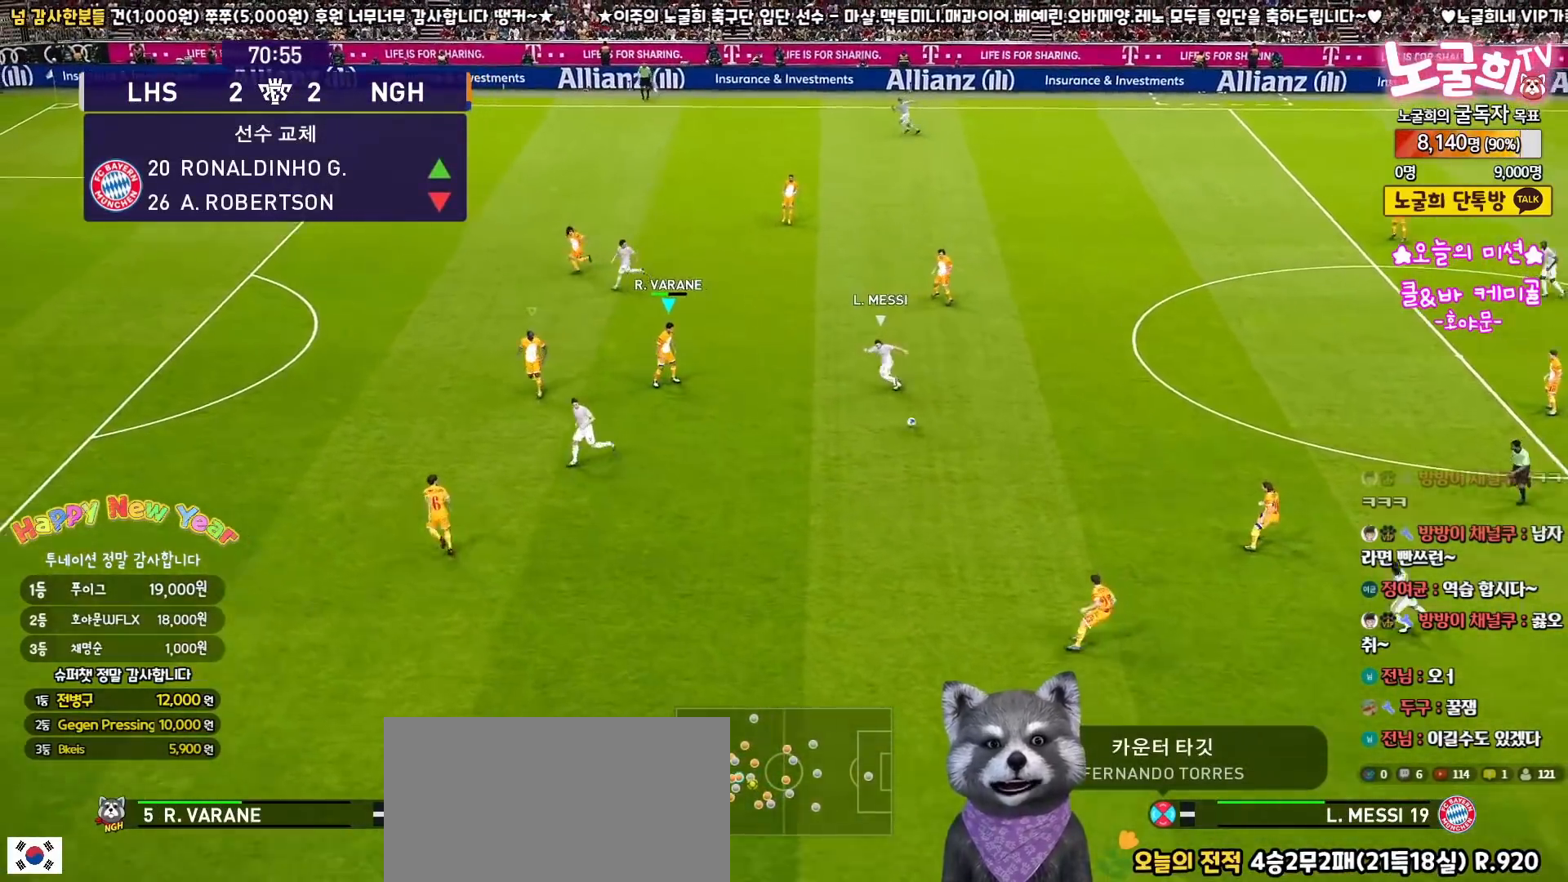
{"buttons": ["R2", "L3"], "left_stick": "up-left", "right_stick": "center", "events": [[17, "left_stick", "up-left"]]}
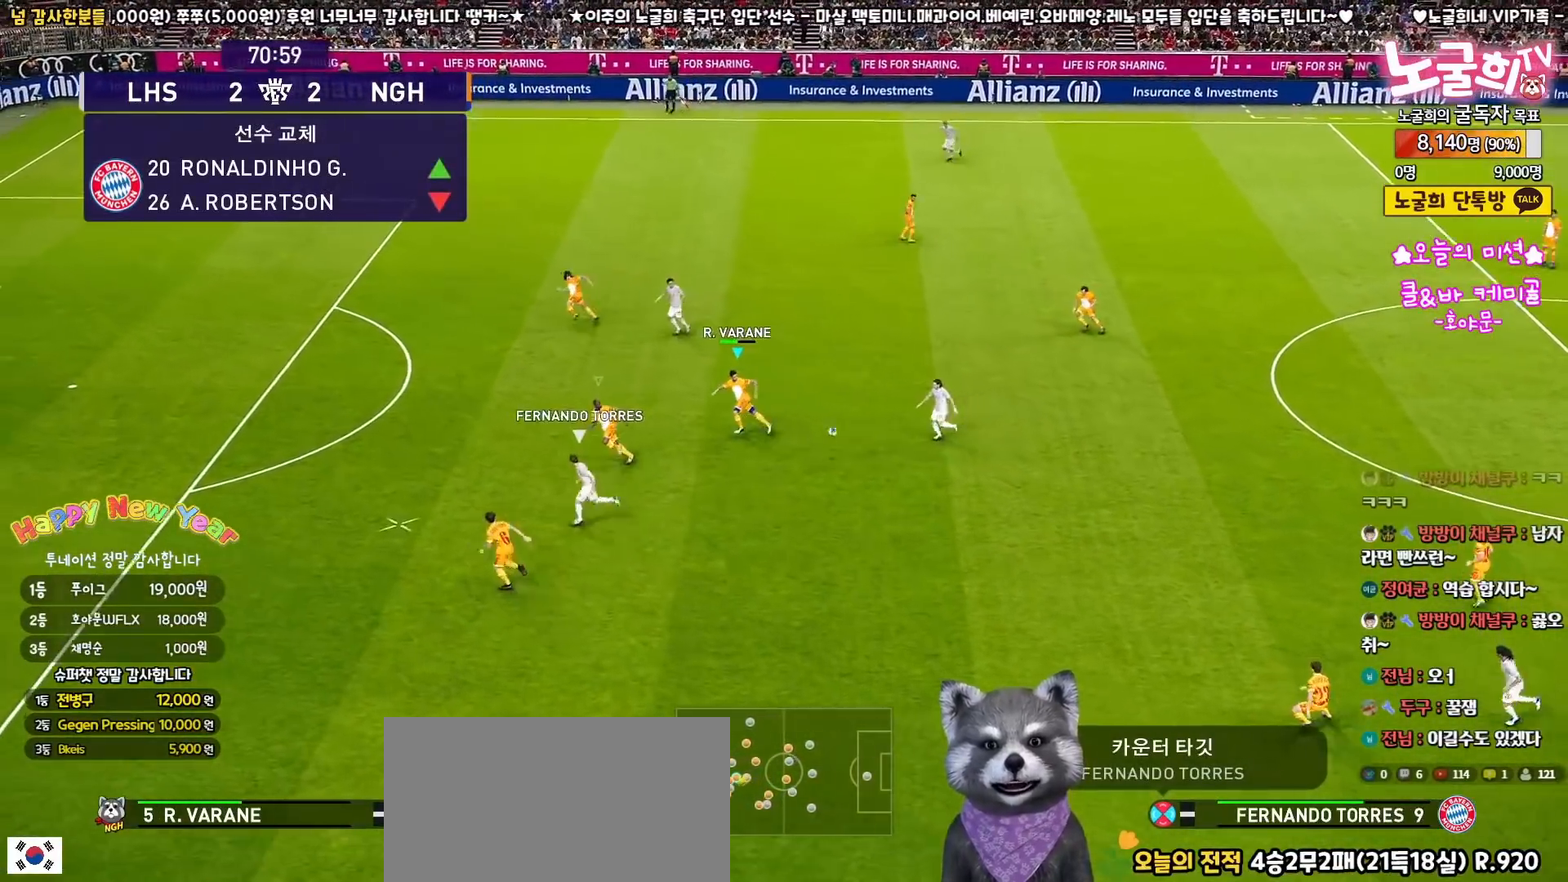
{"buttons": ["CROSS", "SQUARE", "R2", "L3"], "left_stick": "up-left", "right_stick": "center", "events": [[150, "left_stick", "left"], [350, "L1", "down"], [383, "CROSS", "down"], [383, "SQUARE", "down"], [400, "left_stick", "up-left"], [483, "L1", "up"]]}
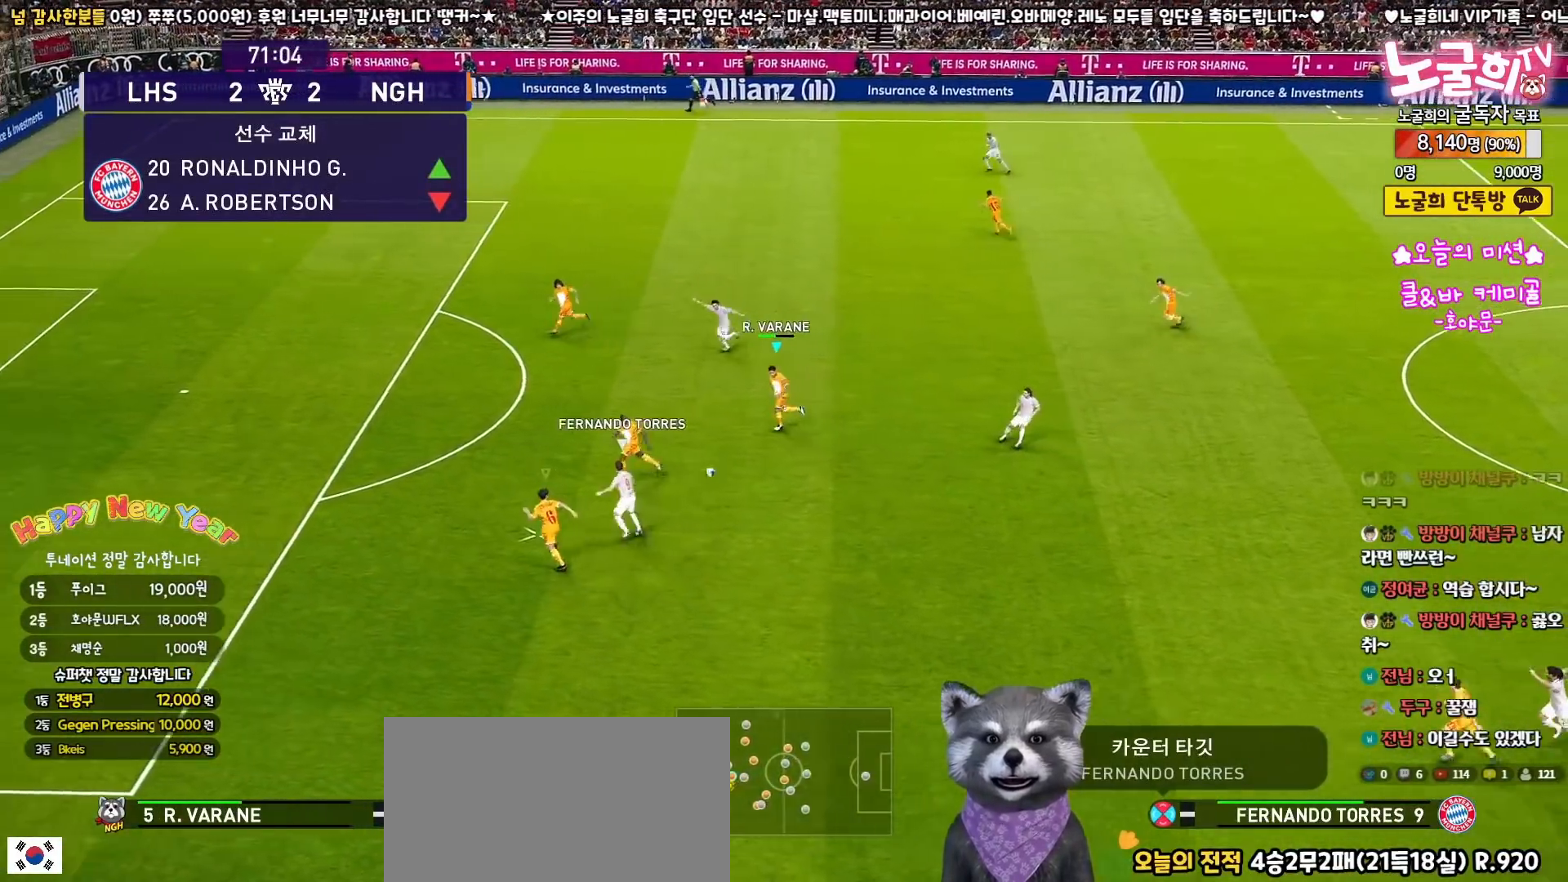
{"buttons": ["CROSS", "SQUARE", "R2"], "left_stick": "up", "right_stick": "center", "events": [[200, "left_stick", "up"], [233, "L3", "up"]]}
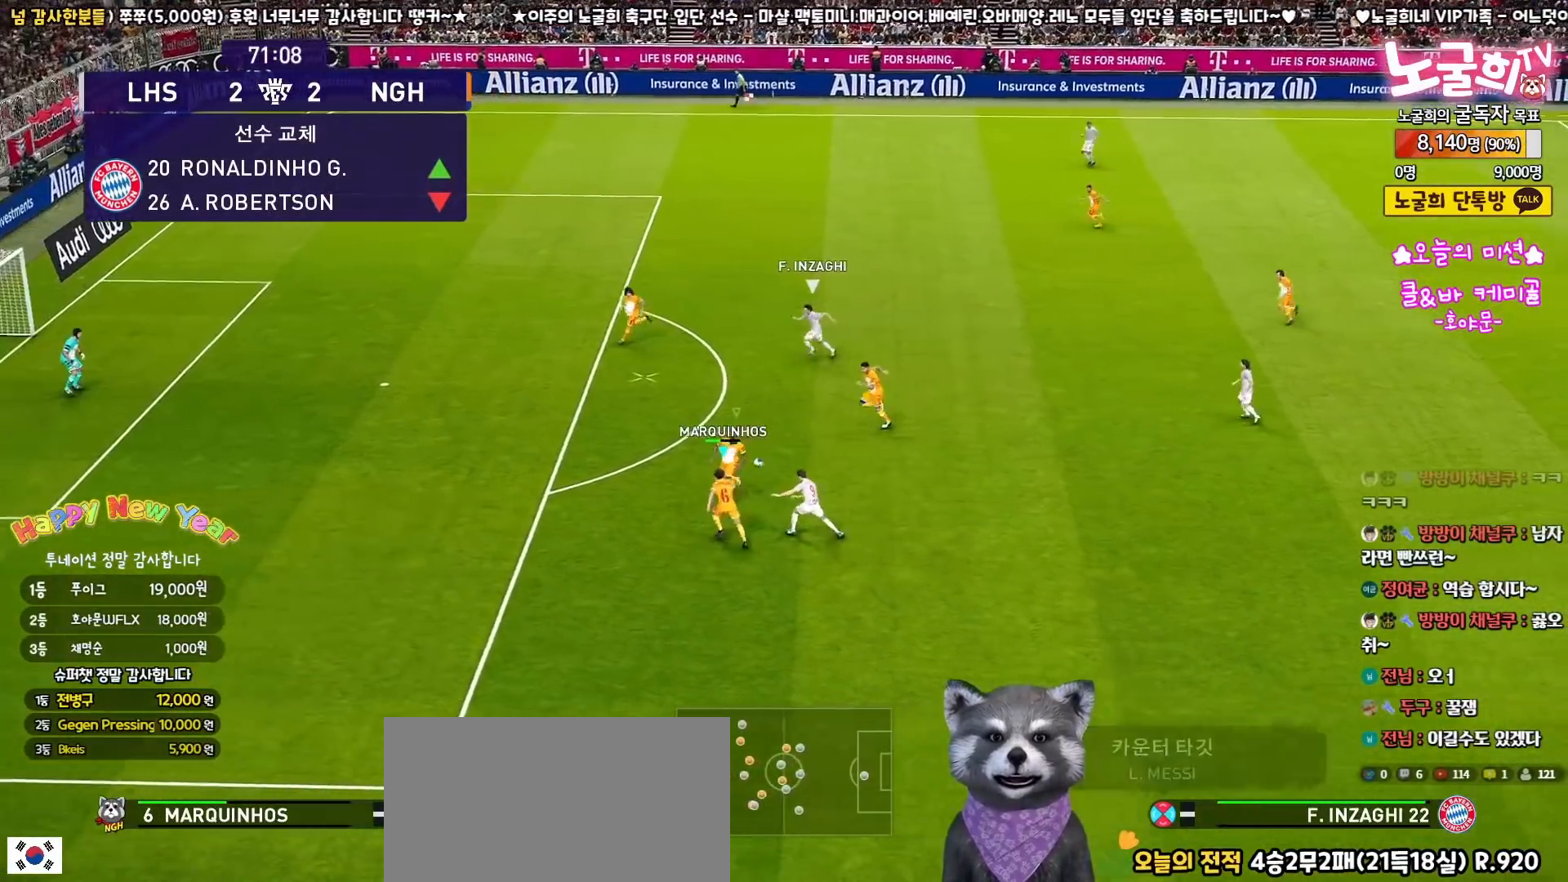
{"buttons": ["CROSS", "SQUARE", "R2", "L3"], "left_stick": "down", "right_stick": "center", "events": [[33, "left_stick", "up-left"], [167, "left_stick", "left"], [200, "L1", "down"], [283, "L3", "down"], [350, "L1", "up"], [350, "left_stick", "down"]]}
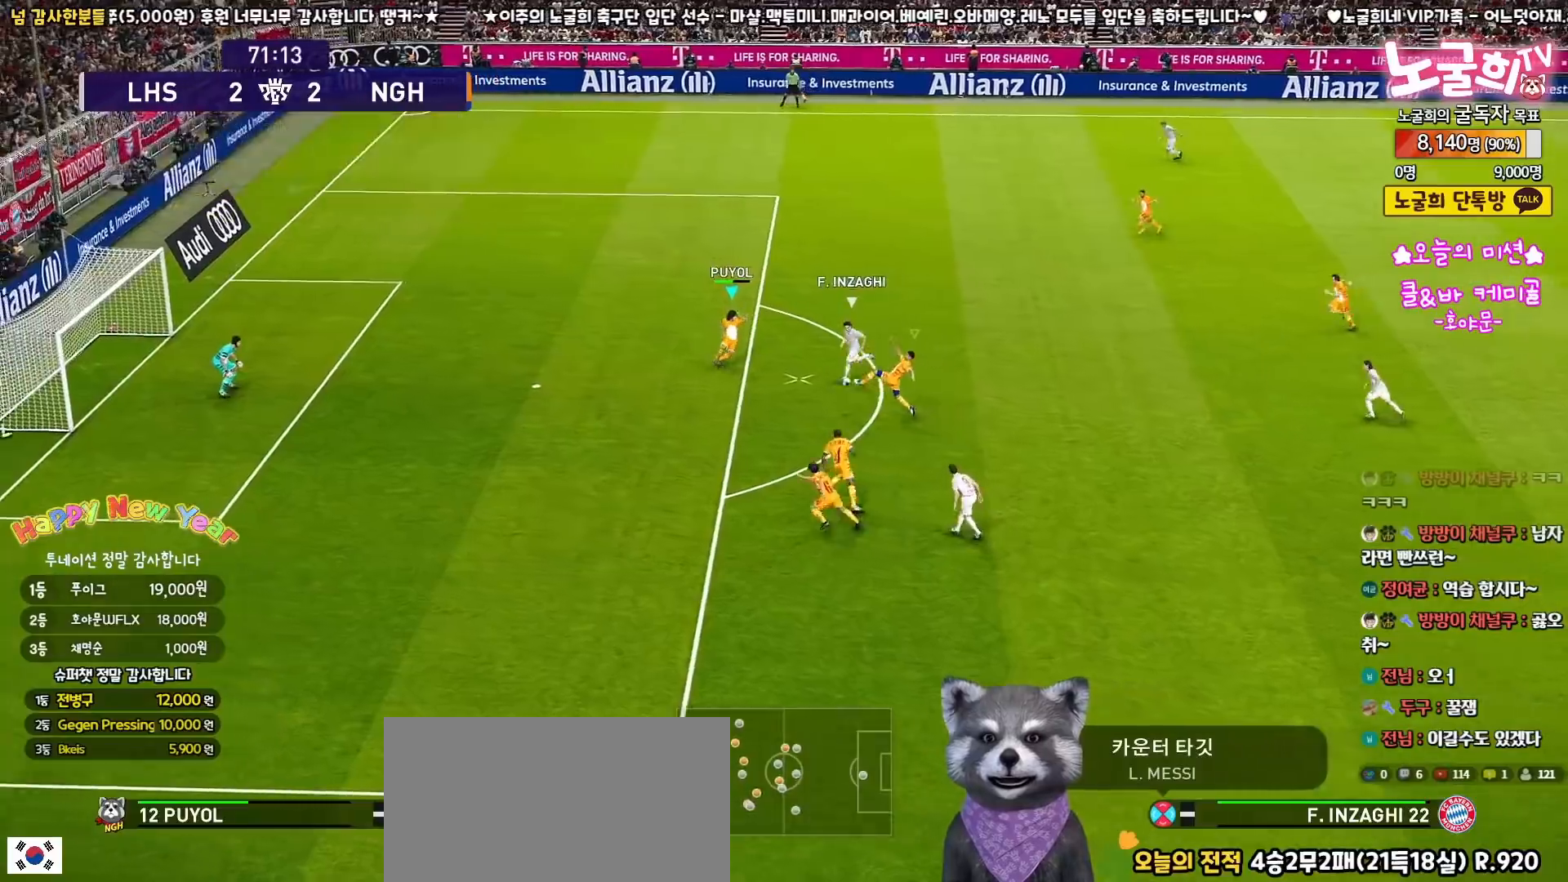
{"buttons": [], "left_stick": "up-left", "right_stick": "center", "events": [[400, "L3", "up"], [450, "left_stick", "up-left"], [483, "R2", "up"], [483, "SQUARE", "up"], [500, "CROSS", "up"]]}